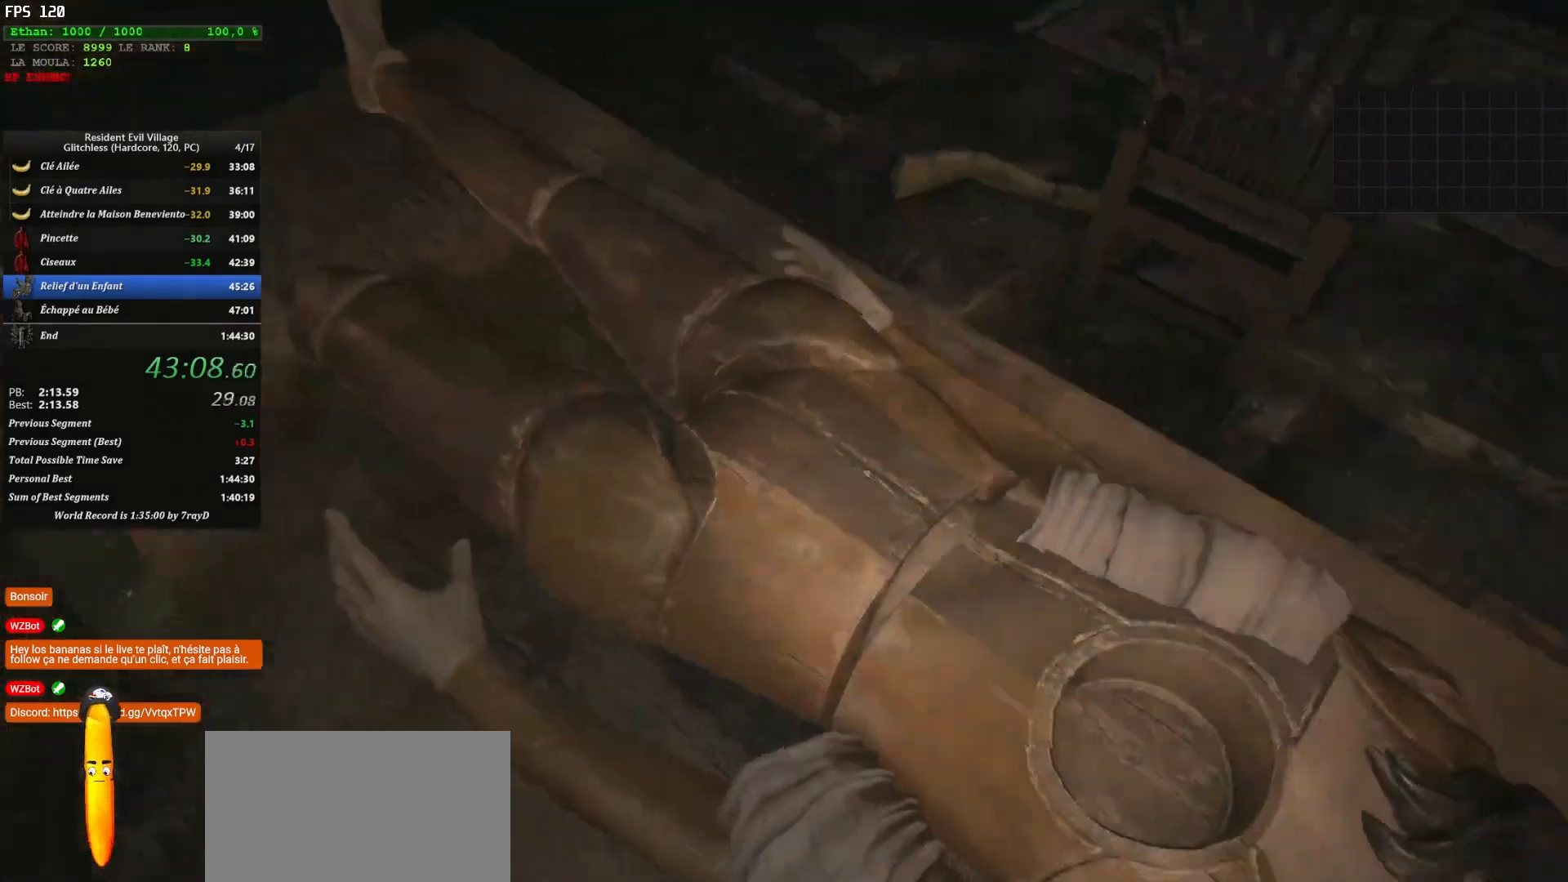
Gameplay with keyboard and mouse; each line is a JSON object with the keys and mouse buttons held at the frame after it. "events" lists presses ("down") and releases ("up") of "1", "2", "3", "4", "5", "a", "alt", "c", "caps_lock", "ctrl", "d", "e", "escape", "f", "g", "q", "r", "s", "shift", "space", "t", "tab", "v", "w", "x", "z", "mouse_left", "mouse_wheel" and "mouse_right" between this image and that frame as [ms after this image, input, new state], when the widget could be followed in between. "mouse_left", "mouse_wheel", "mouse_right" = the "left", "wheel", "right" buttons of the "mouse" list. No other keys are recorded. "wheel" means that the mouse wheel is clicked or scrolled. "mouse_move" is the direction in which the mouse moves at that frame (one of eight, or "still"), when it could be read.
{"keys": ["q", "shift", "z"], "mouse": [], "mouse_move": "left", "events": []}
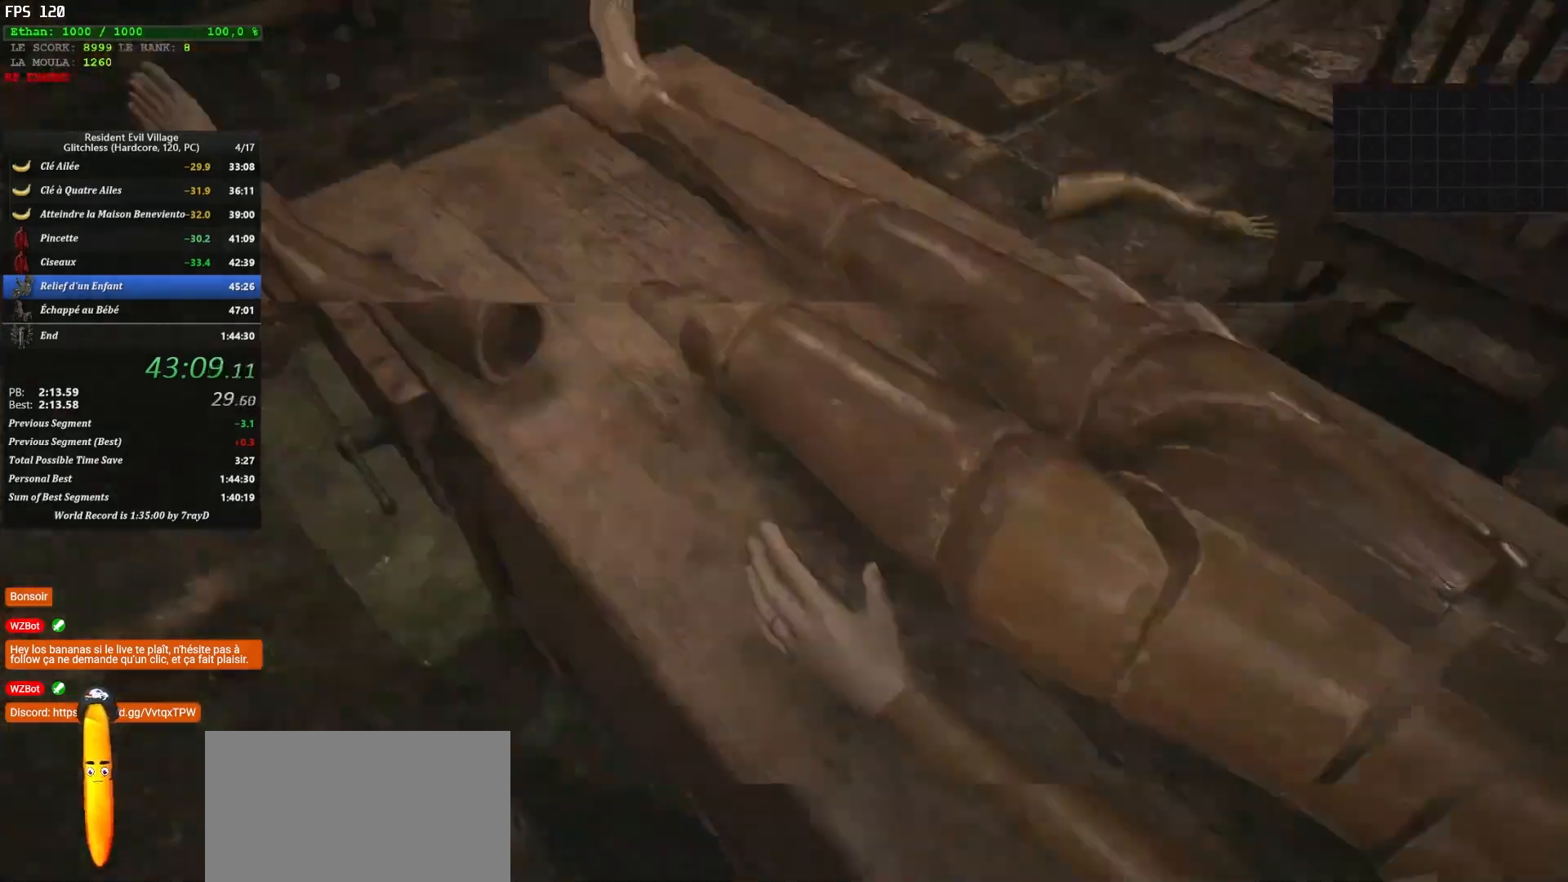
{"keys": ["shift", "z"], "mouse": [], "mouse_move": "right", "events": [[117, "q", "up"]]}
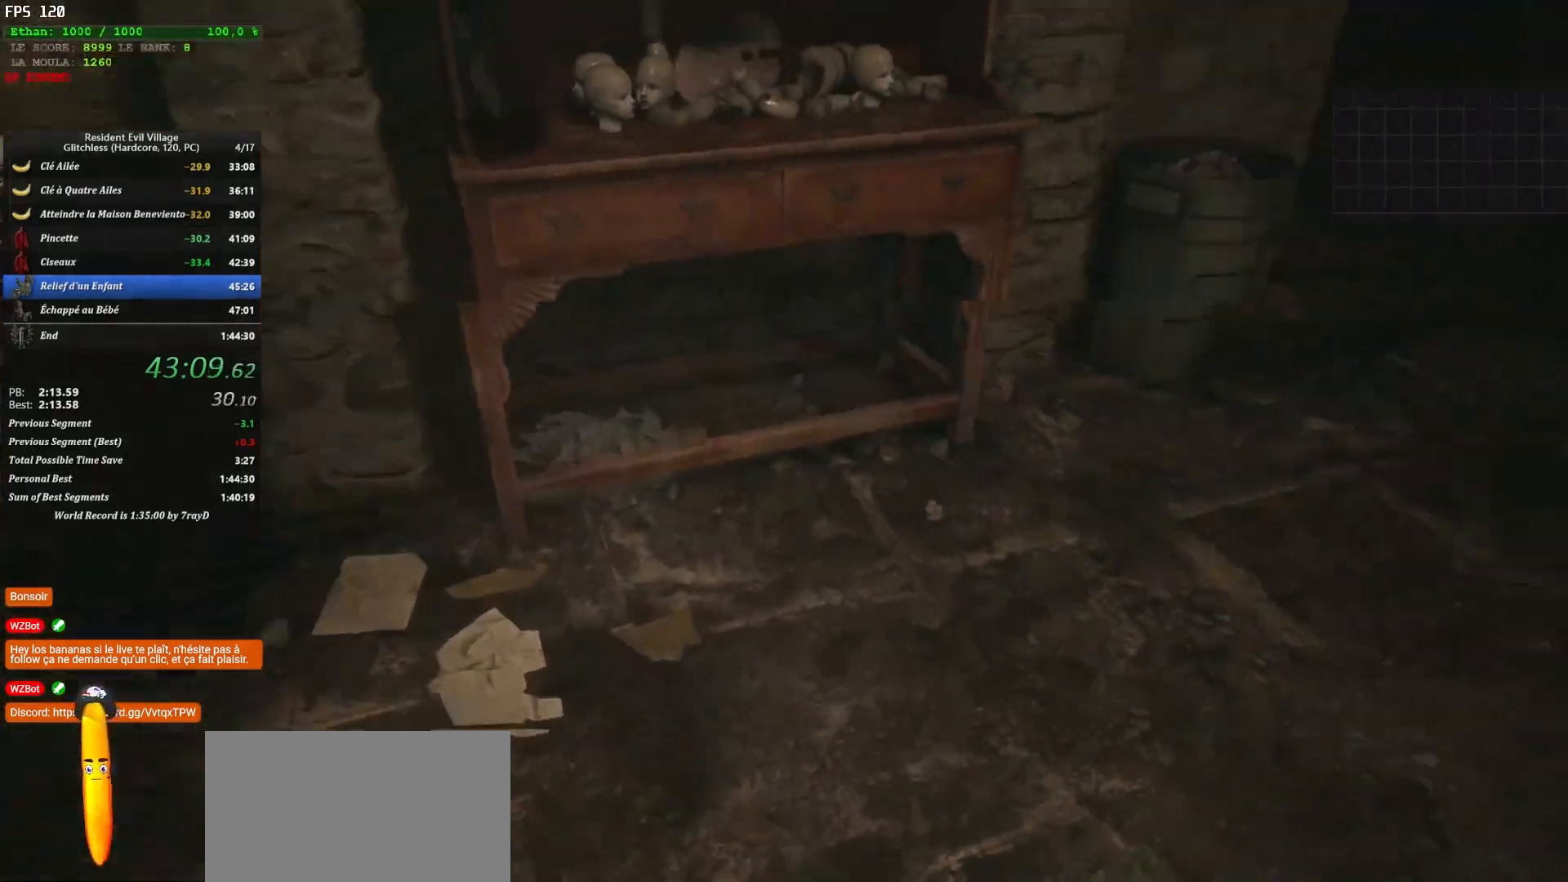
{"keys": ["shift", "z"], "mouse": [], "mouse_move": "still", "events": []}
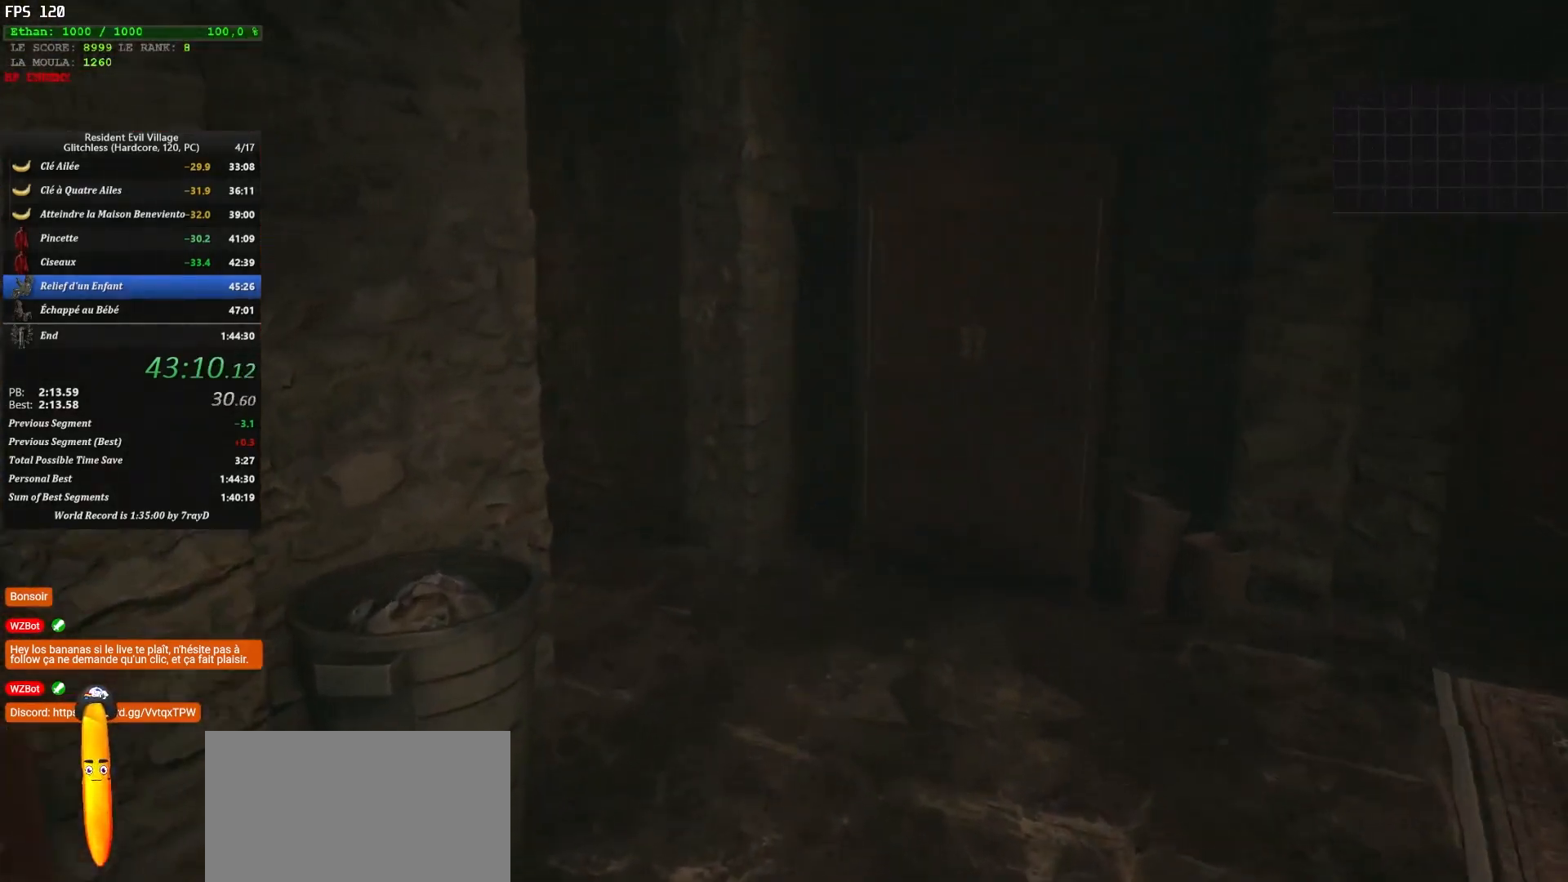
{"keys": ["shift", "z"], "mouse": [], "mouse_move": "left", "events": []}
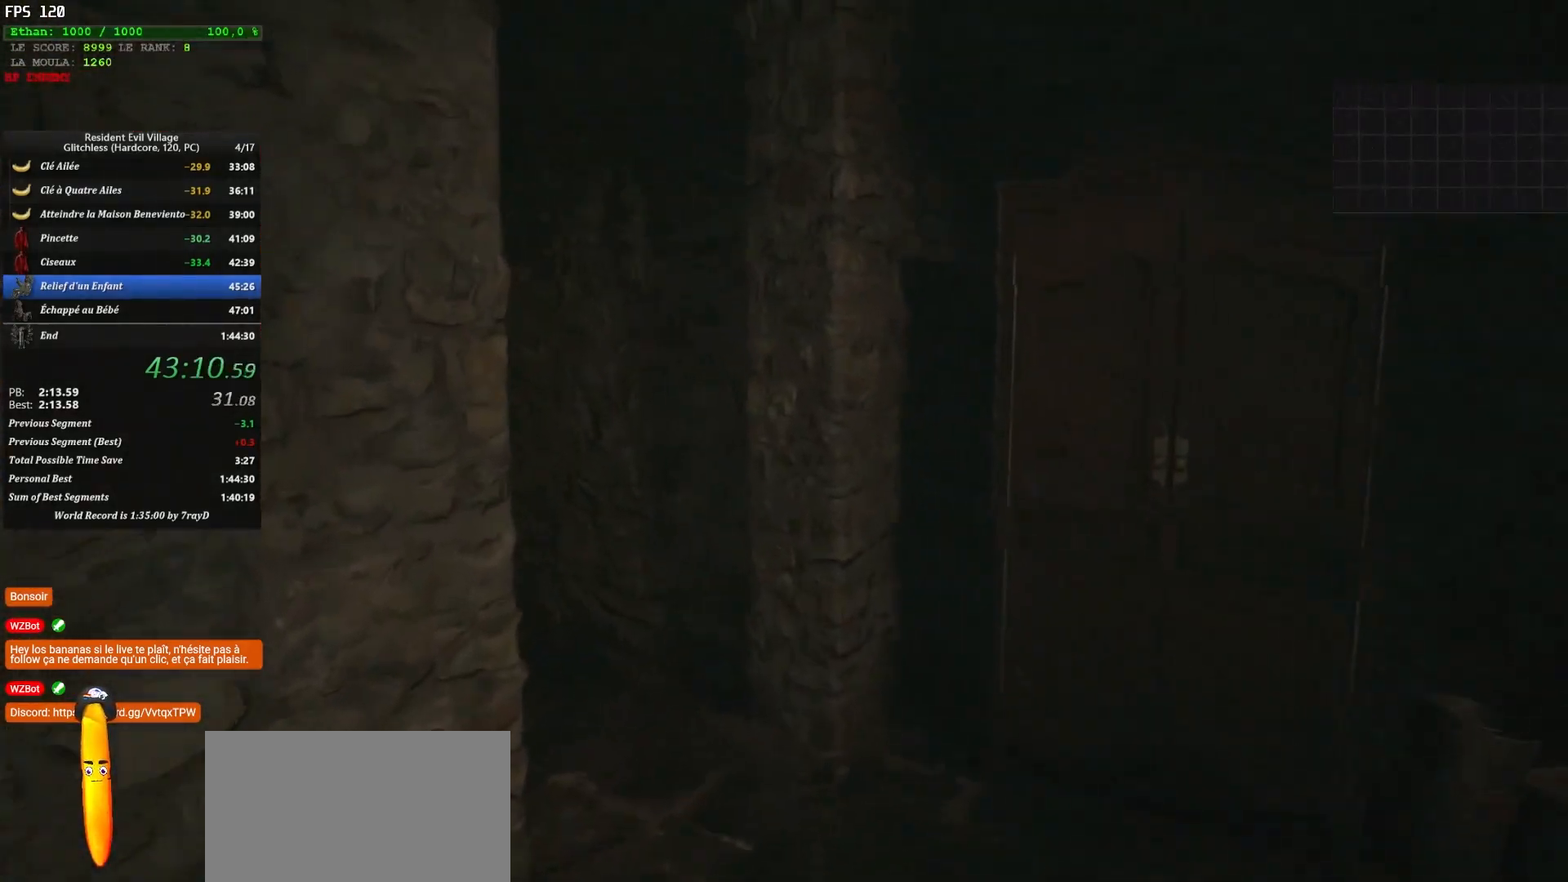
{"keys": ["shift", "z"], "mouse": [], "mouse_move": "left", "events": []}
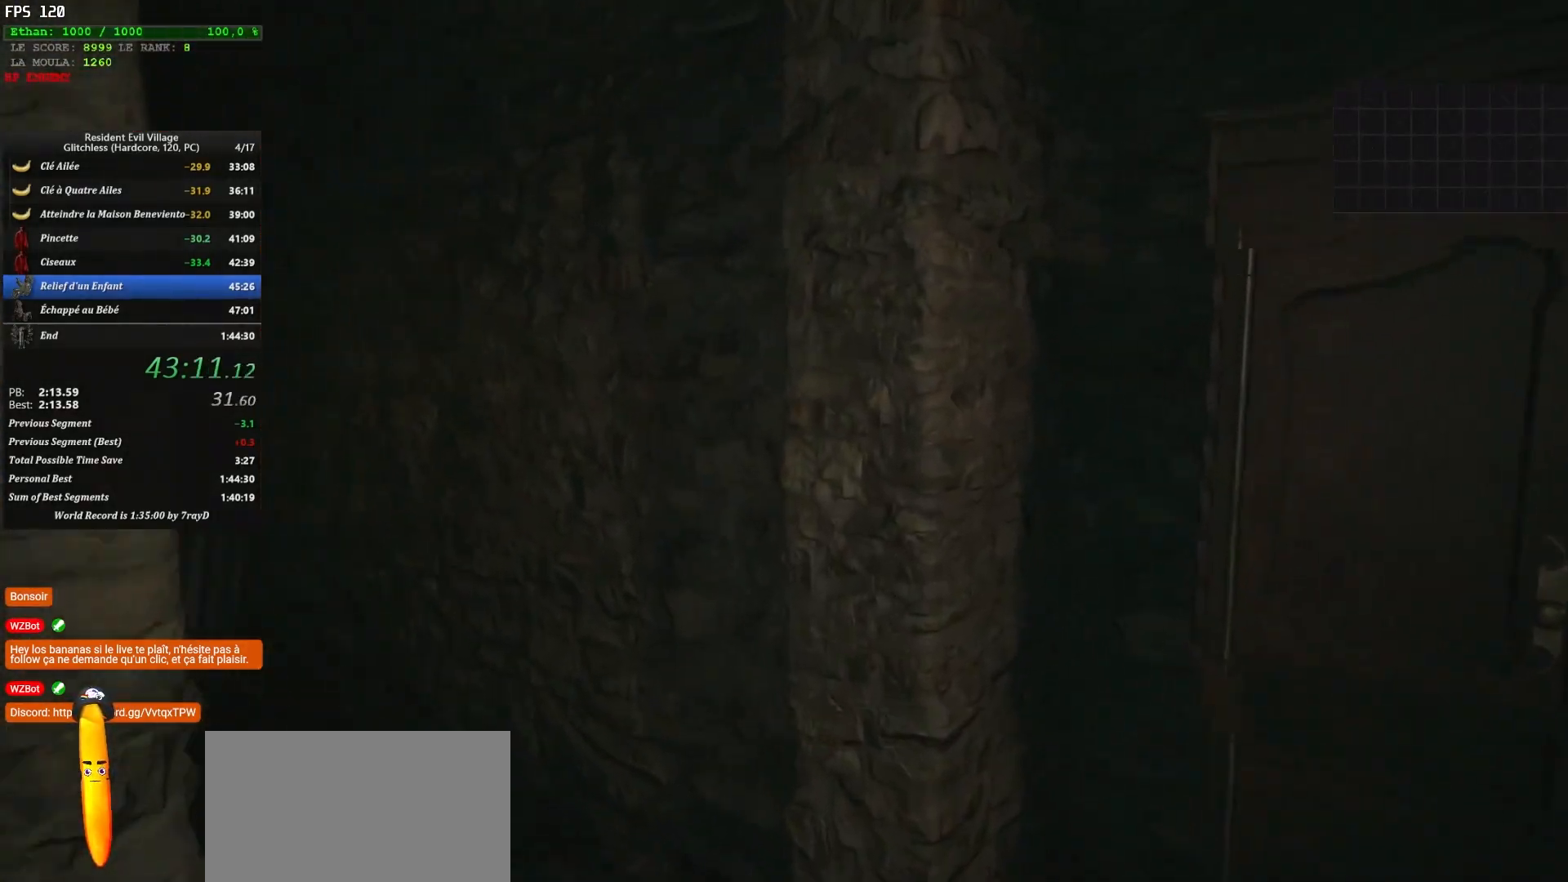
{"keys": ["shift", "z"], "mouse": [], "mouse_move": "left", "events": []}
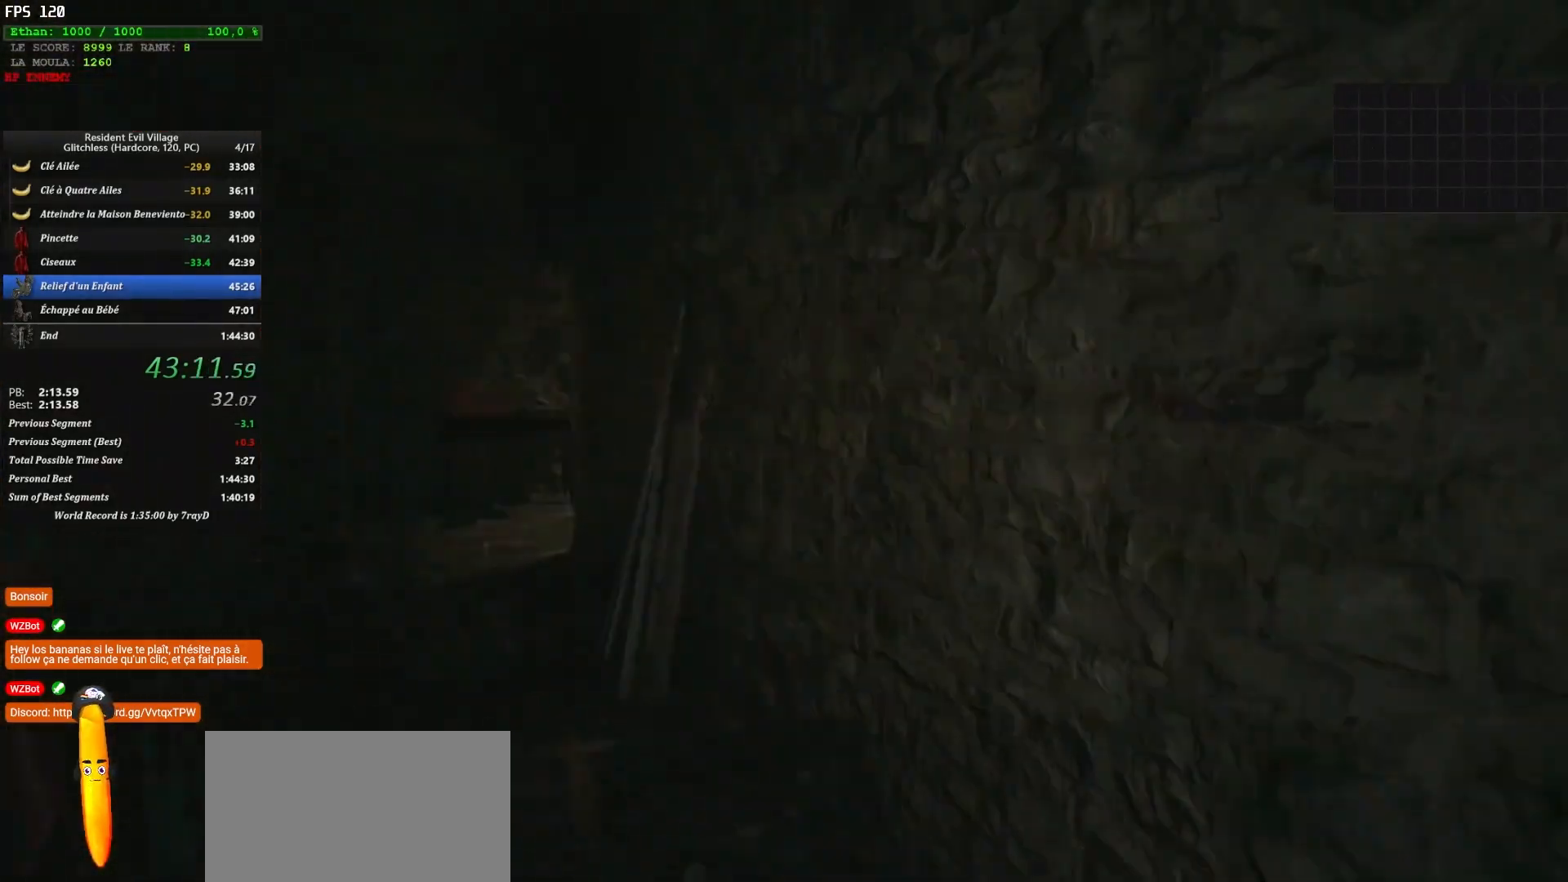
{"keys": ["shift", "z"], "mouse": [], "mouse_move": "right", "events": []}
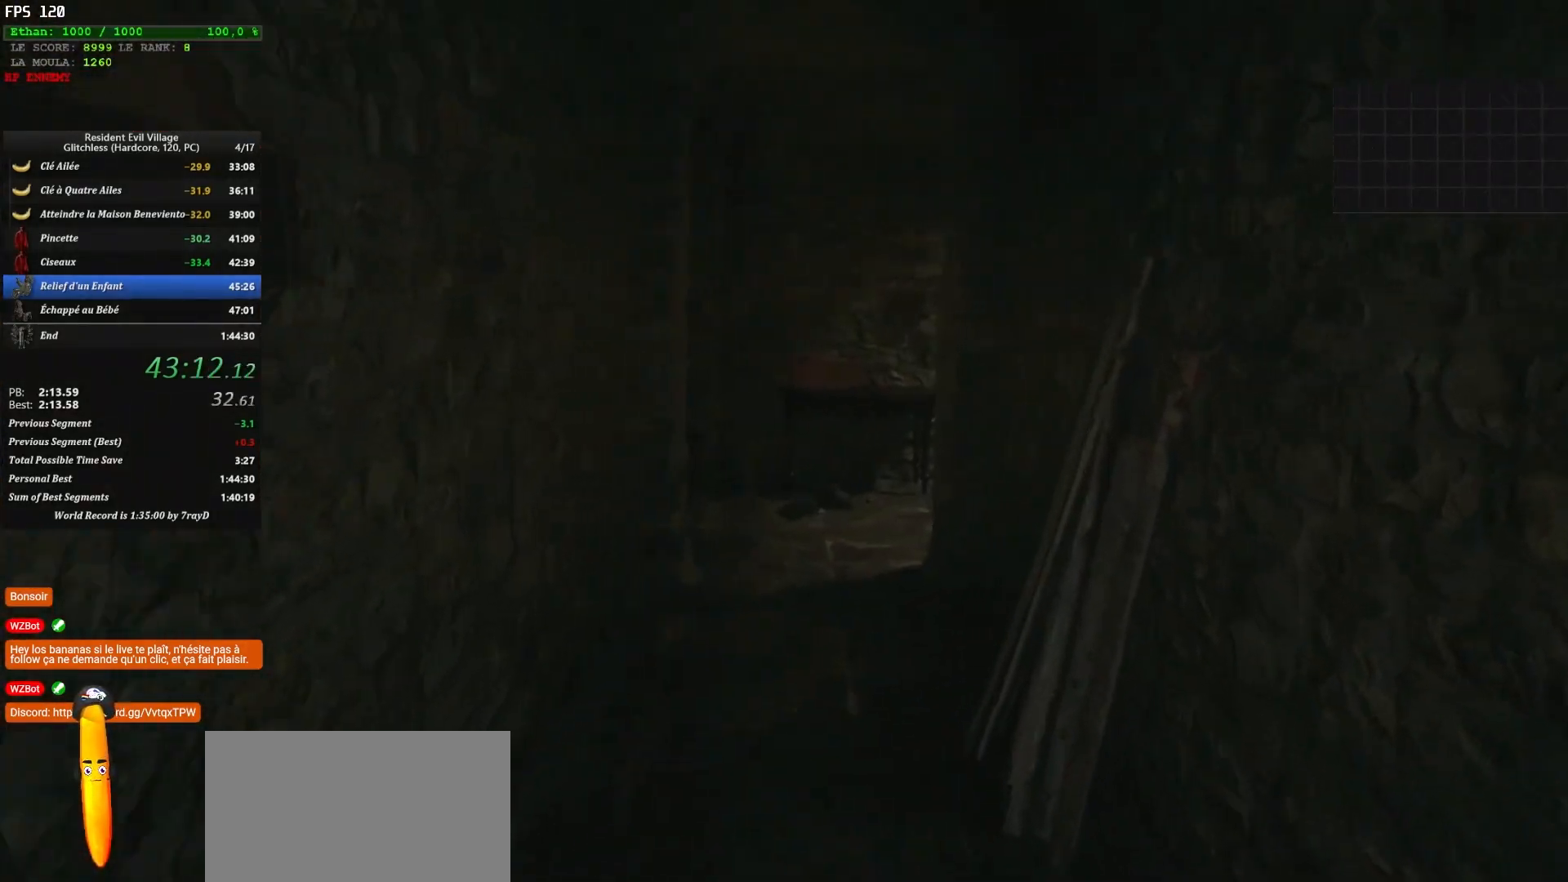
{"keys": ["shift", "z"], "mouse": [], "mouse_move": "still", "events": []}
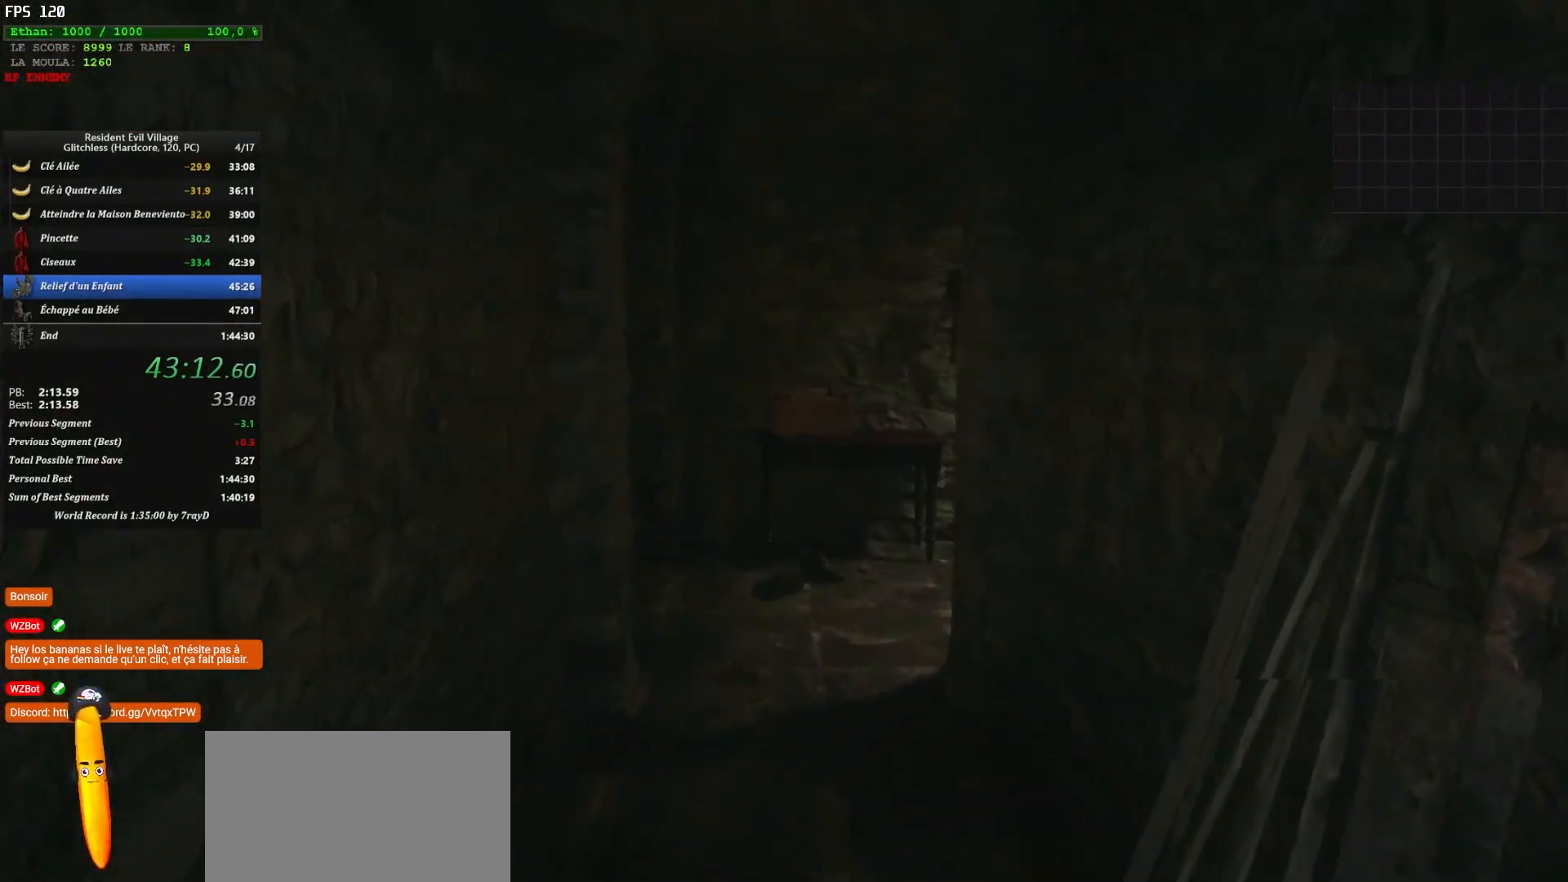
{"keys": ["shift", "z"], "mouse": [], "mouse_move": "still", "events": []}
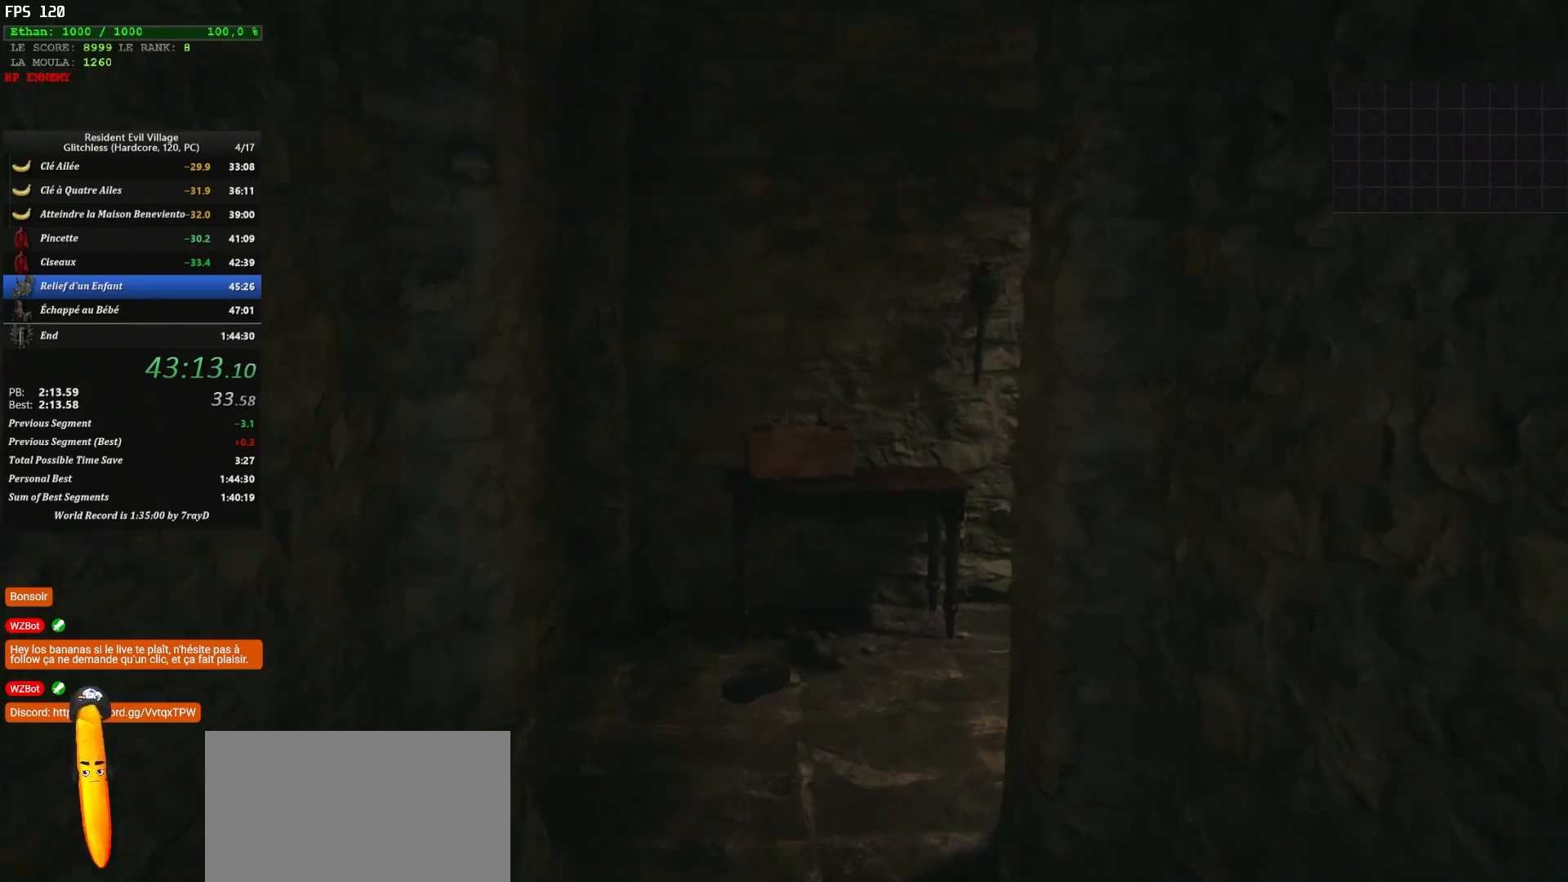
{"keys": ["shift", "z"], "mouse": [], "mouse_move": "right", "events": []}
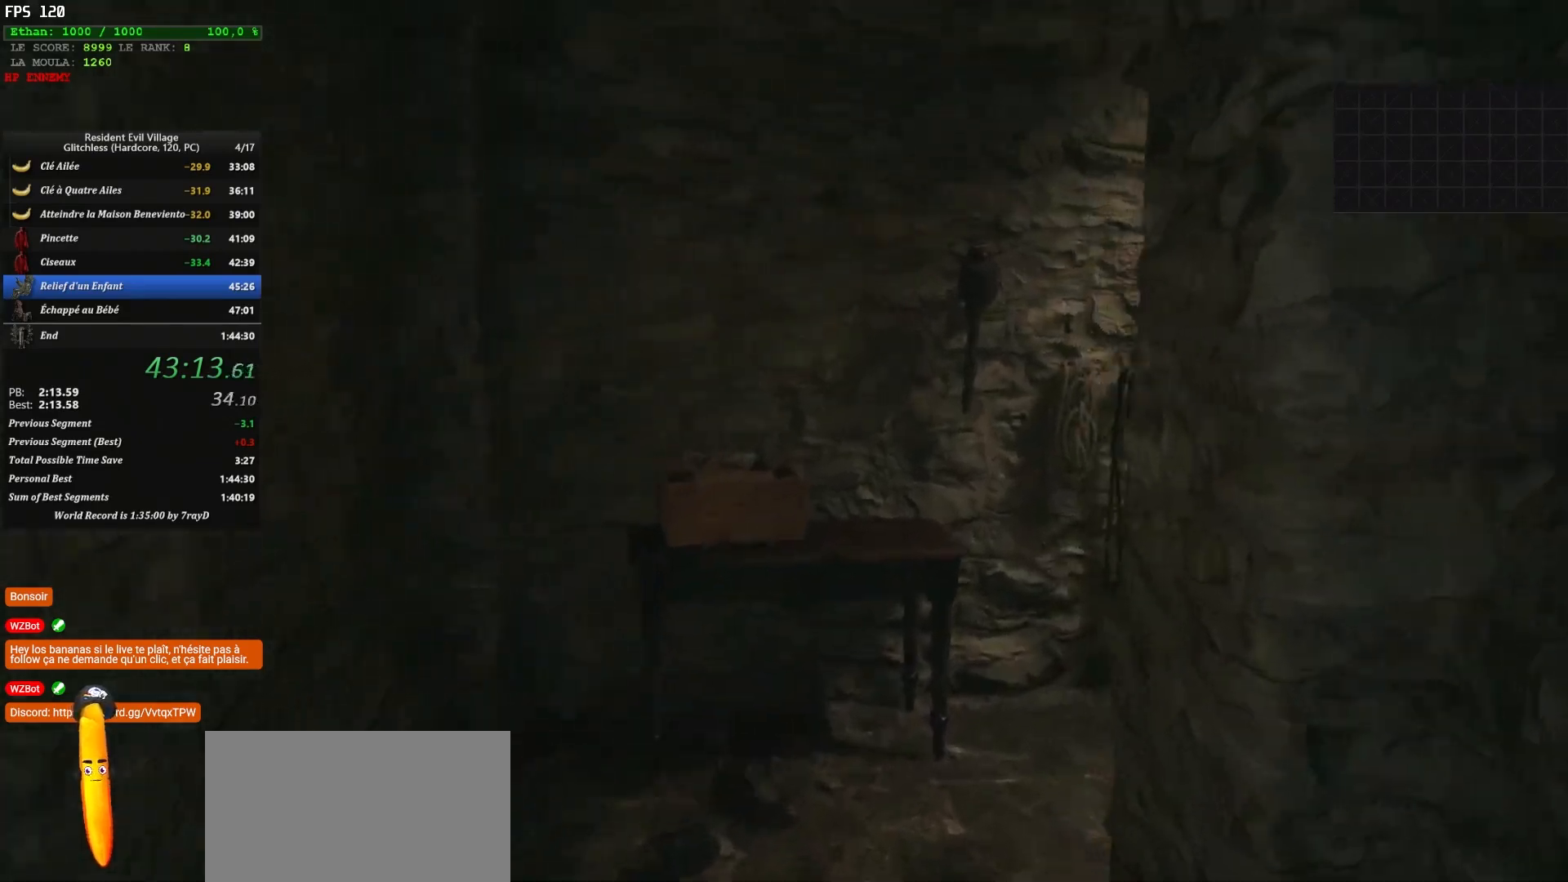
{"keys": ["shift", "z"], "mouse": [], "mouse_move": "right", "events": []}
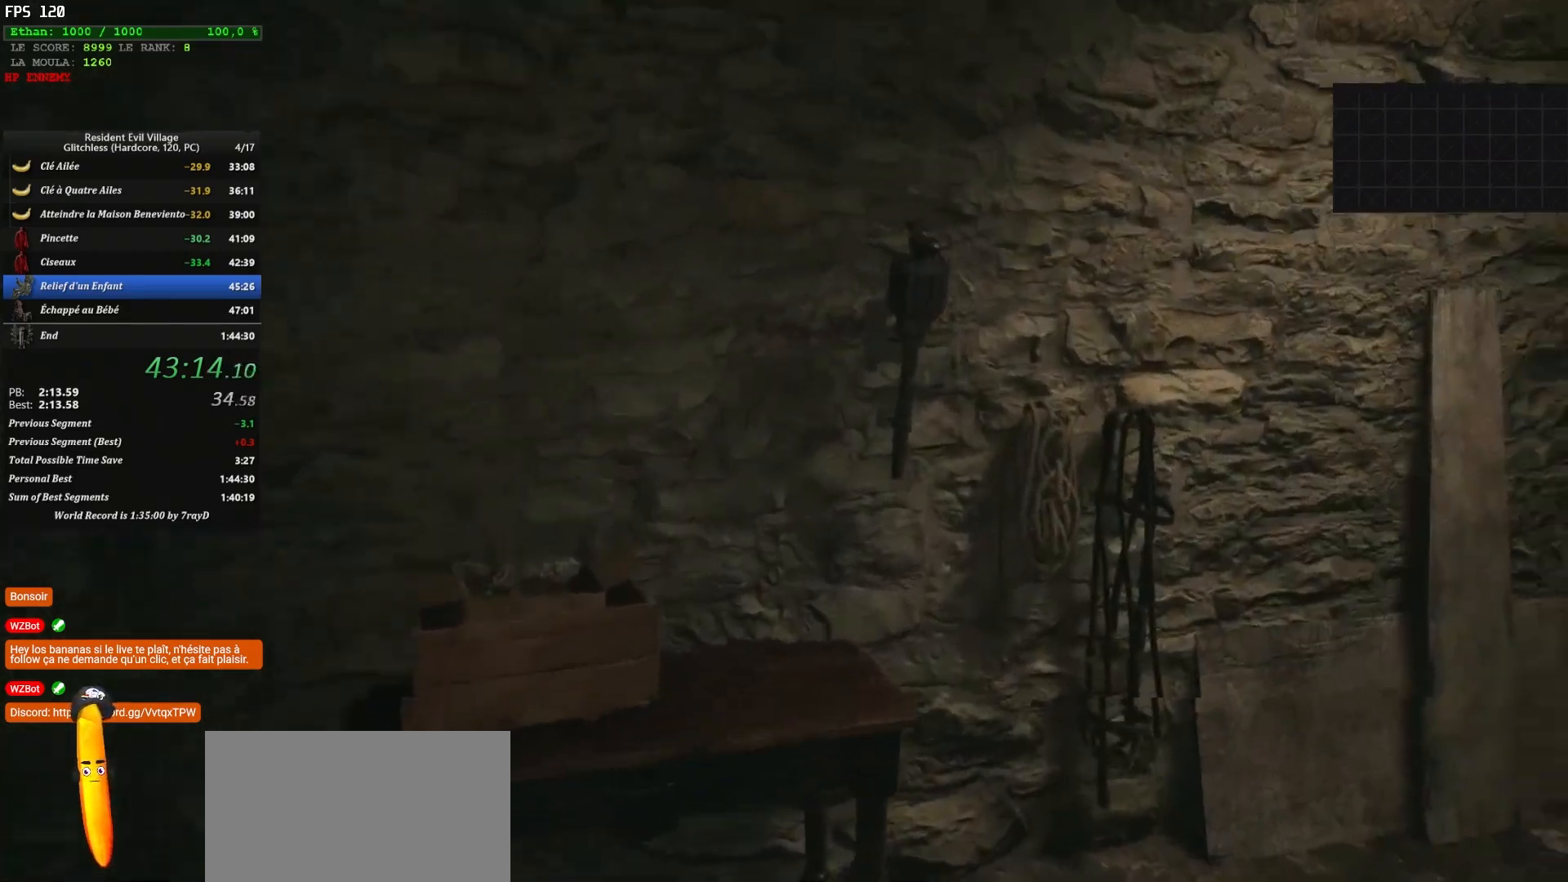
{"keys": ["shift", "z"], "mouse": [], "mouse_move": "right", "events": []}
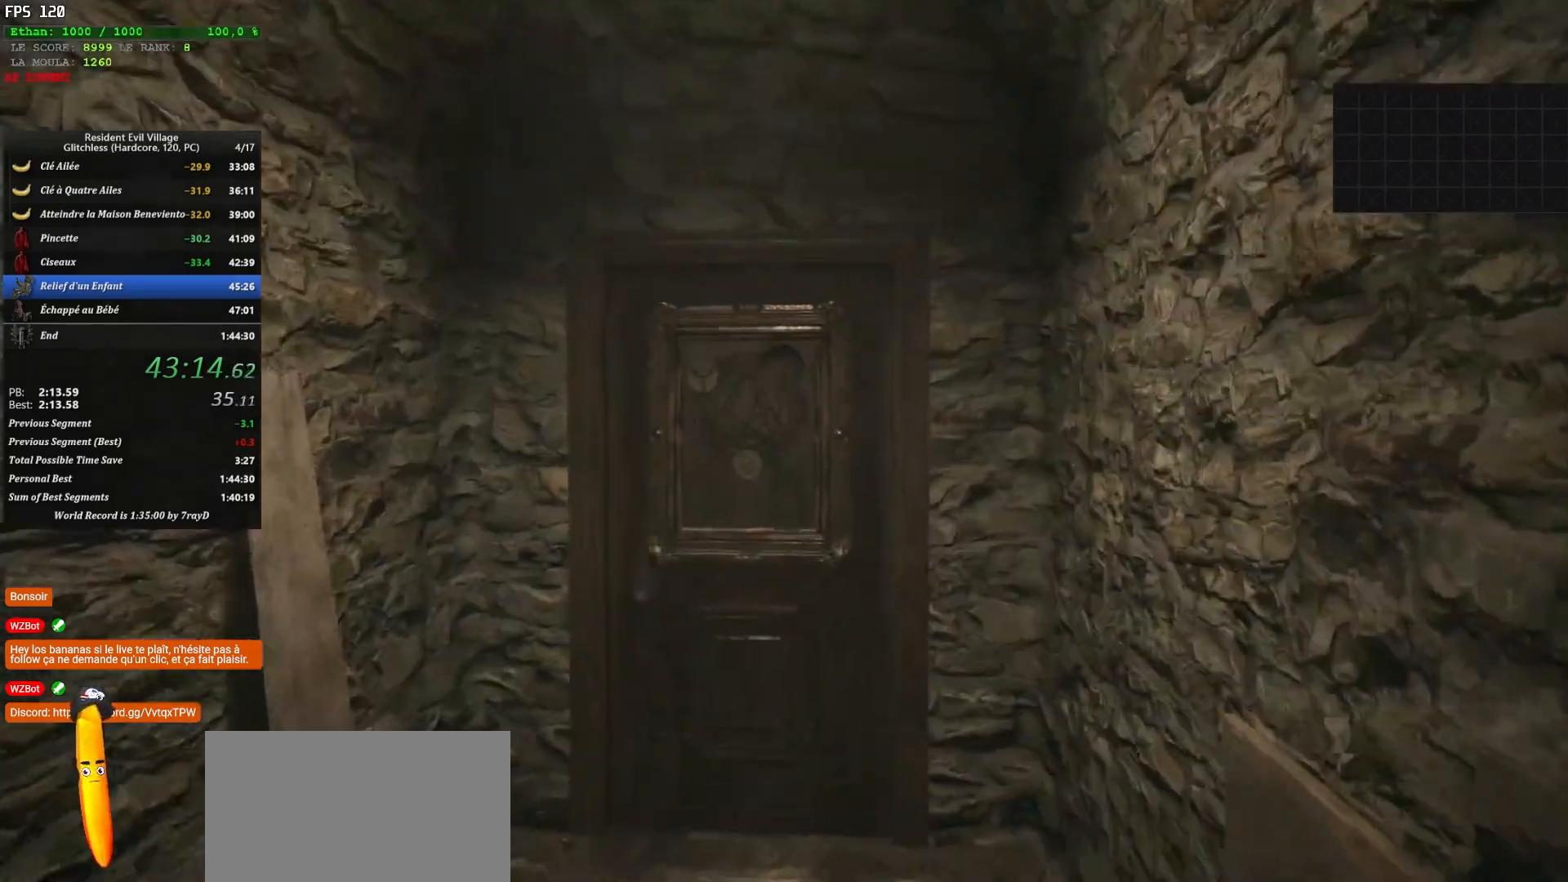
{"keys": ["shift", "z"], "mouse": [], "mouse_move": "left", "events": []}
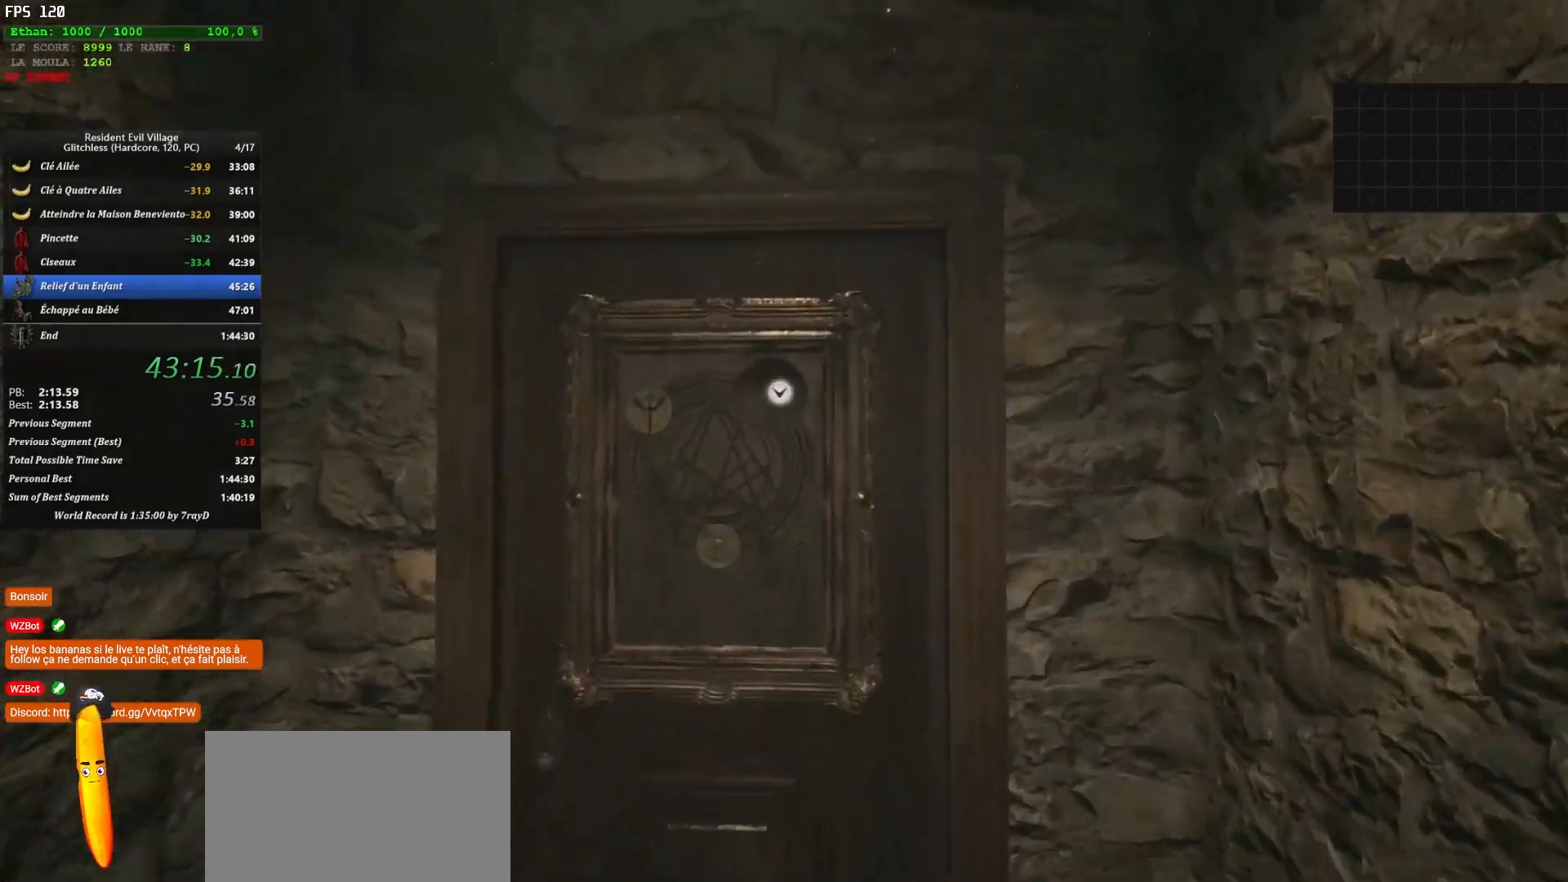
{"keys": ["shift"], "mouse": [], "mouse_move": "still", "events": [[483, "z", "up"]]}
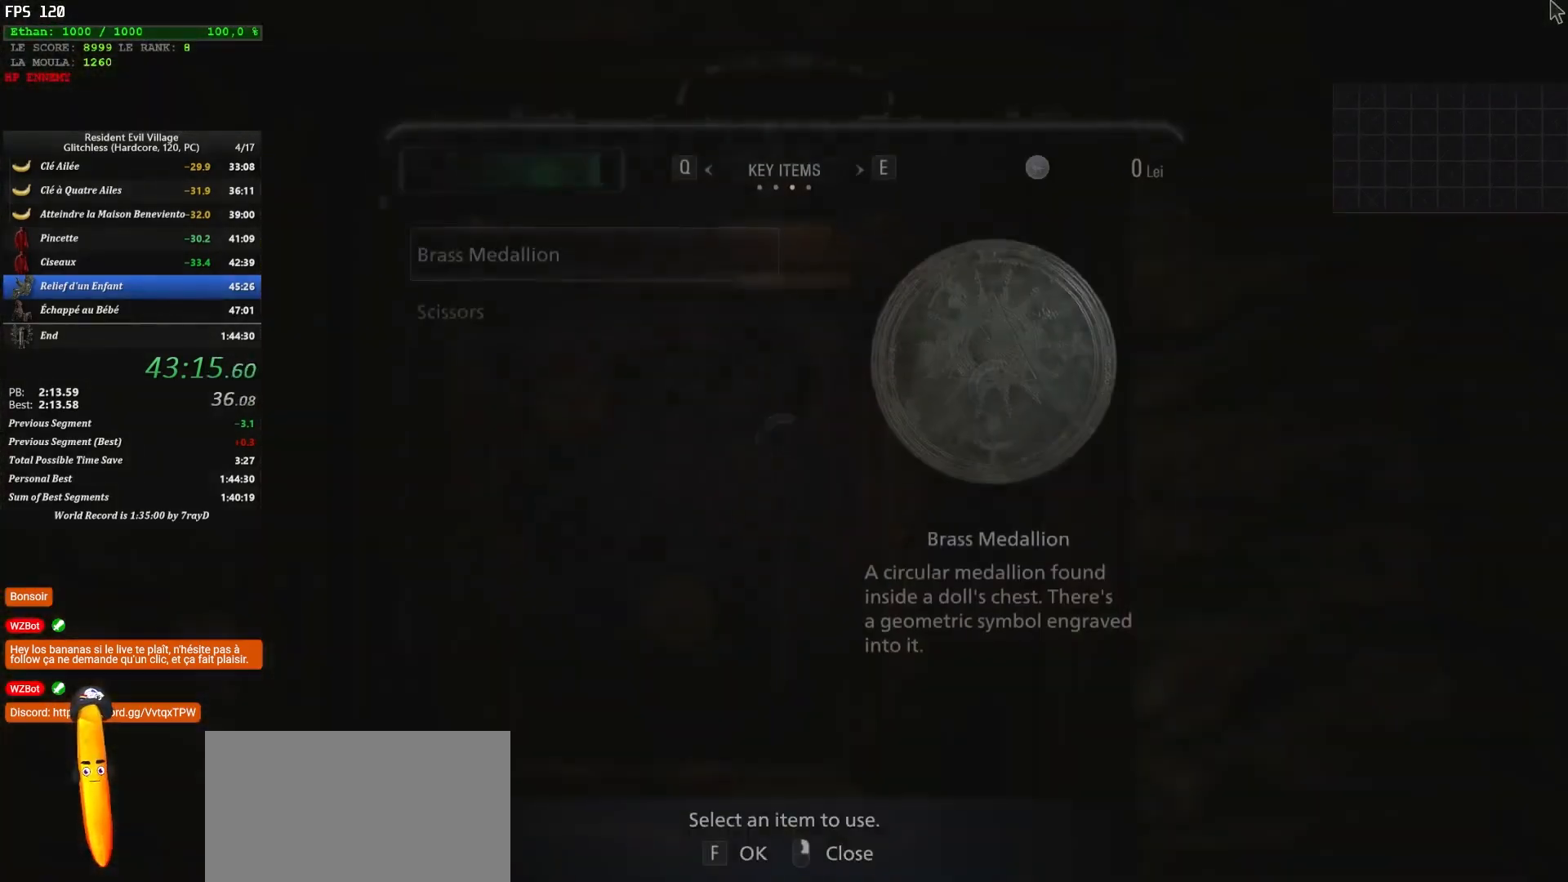
{"keys": ["shift"], "mouse": [], "mouse_move": "still", "events": []}
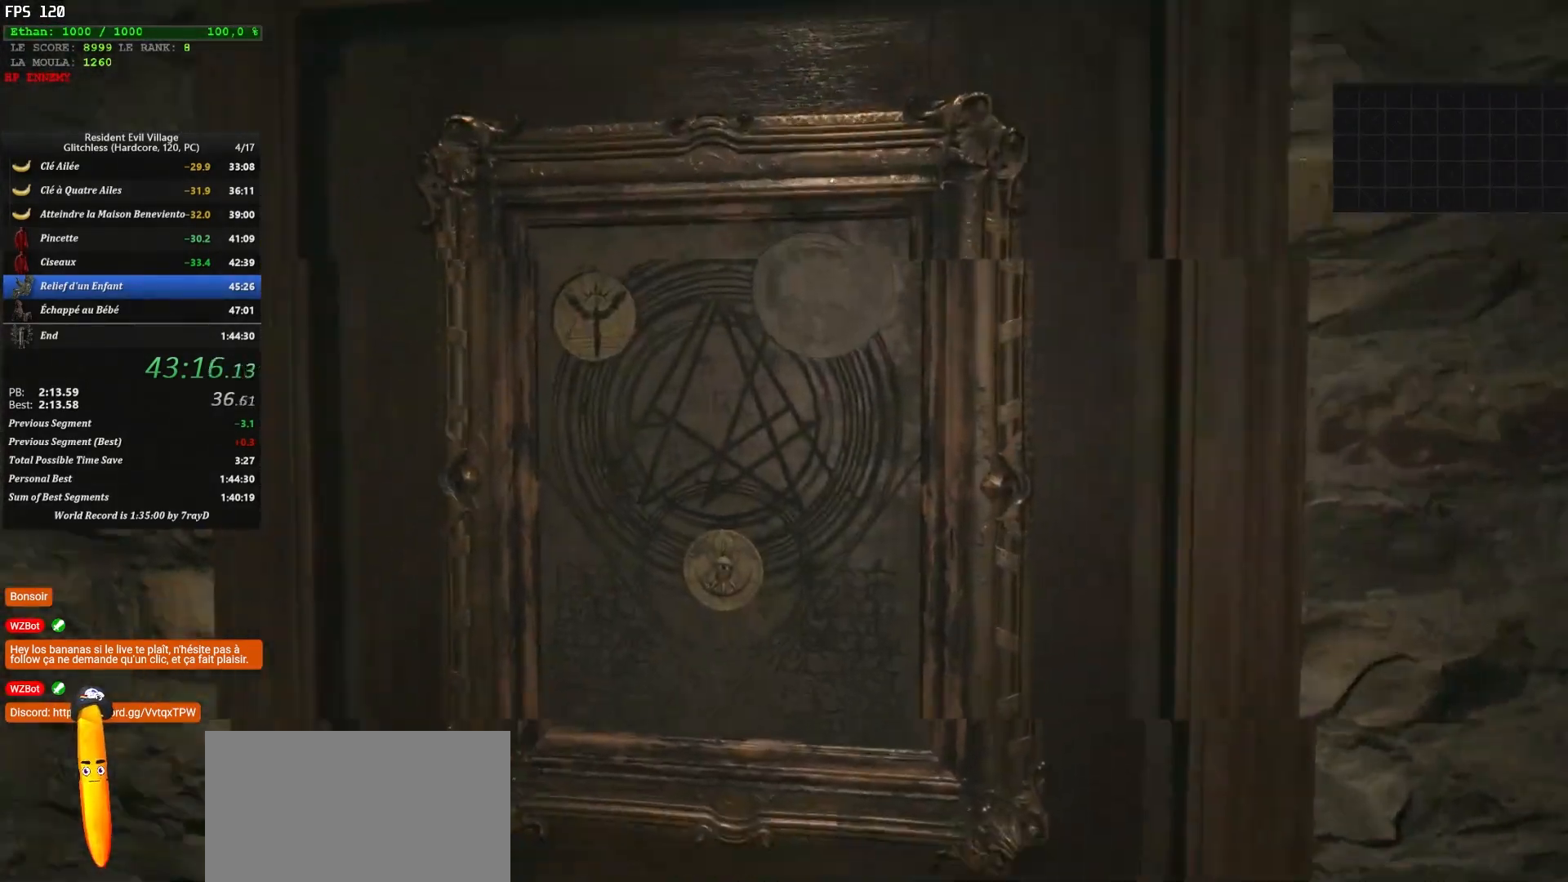
{"keys": [], "mouse": [], "mouse_move": "down-left", "events": [[83, "shift", "up"]]}
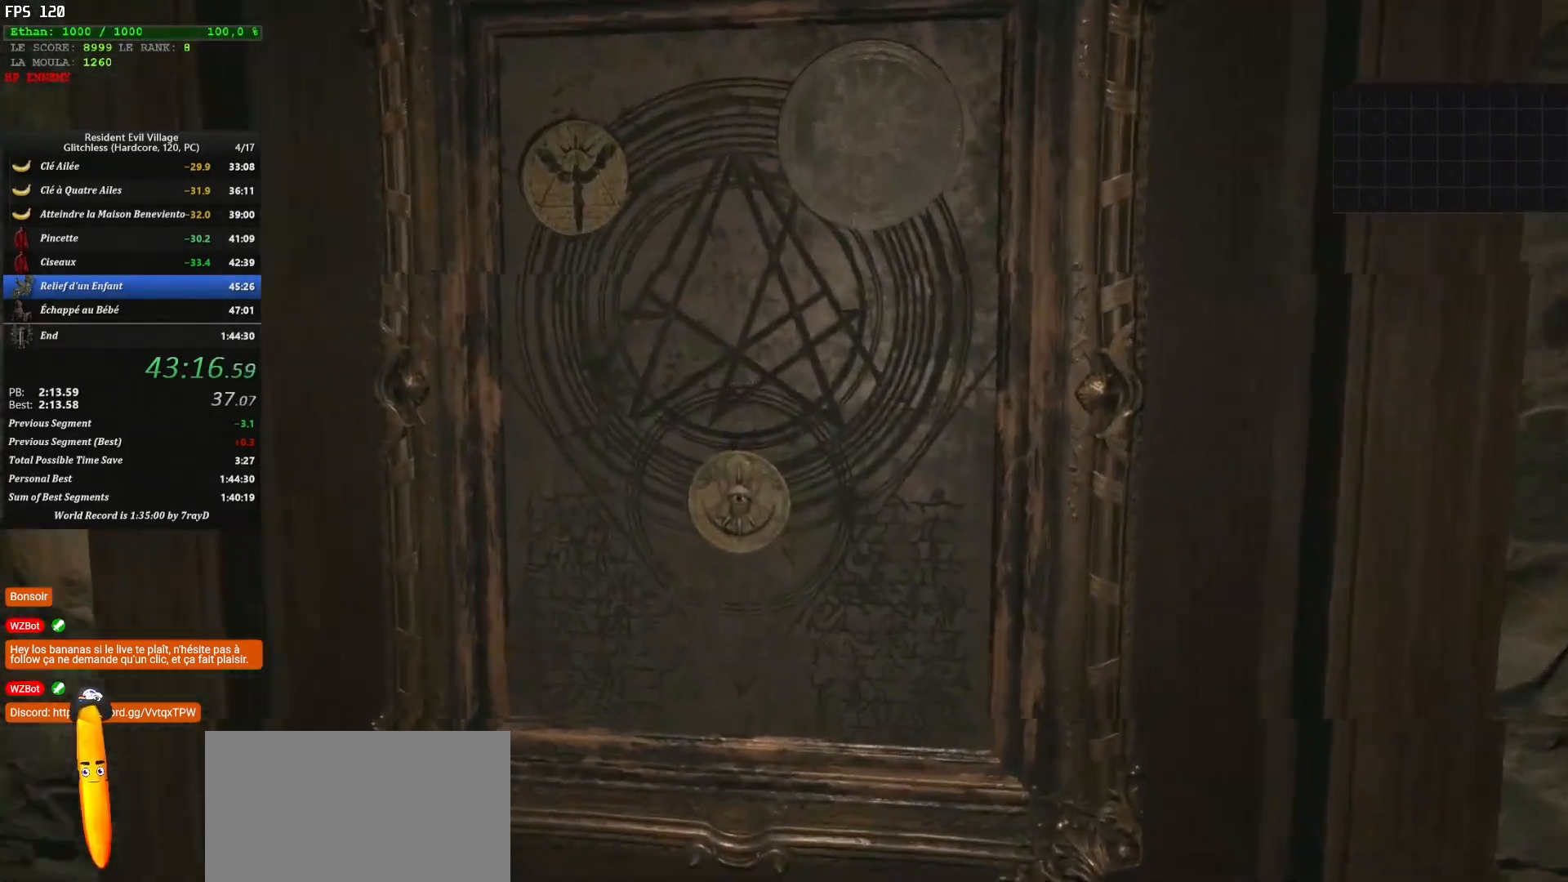
{"keys": ["q"], "mouse": [], "mouse_move": "still", "events": [[333, "q", "down"]]}
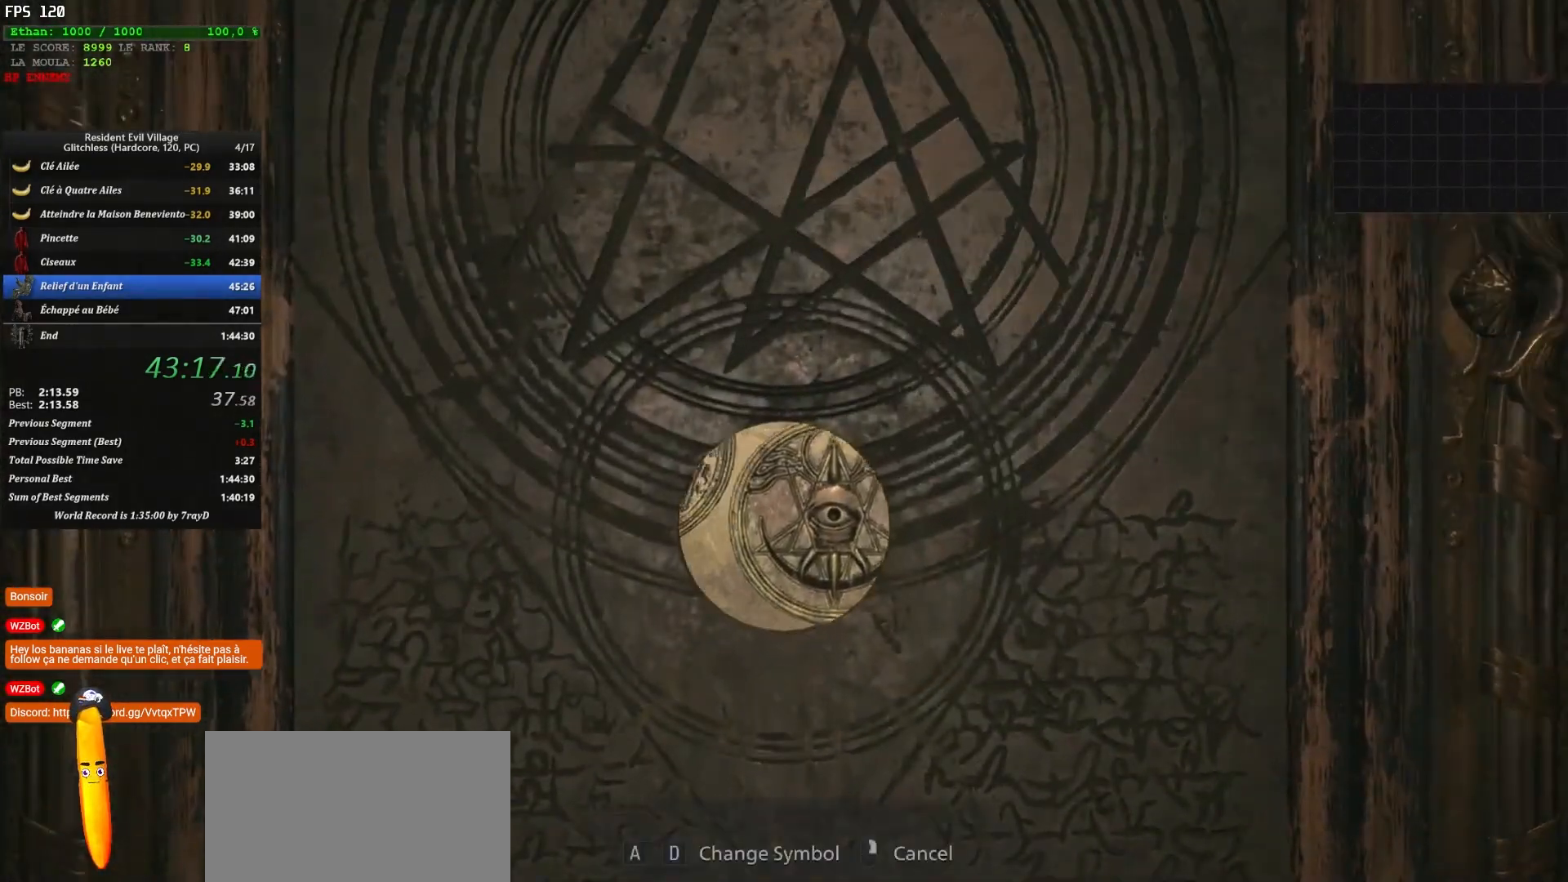
{"keys": ["q"], "mouse": [], "mouse_move": "still", "events": []}
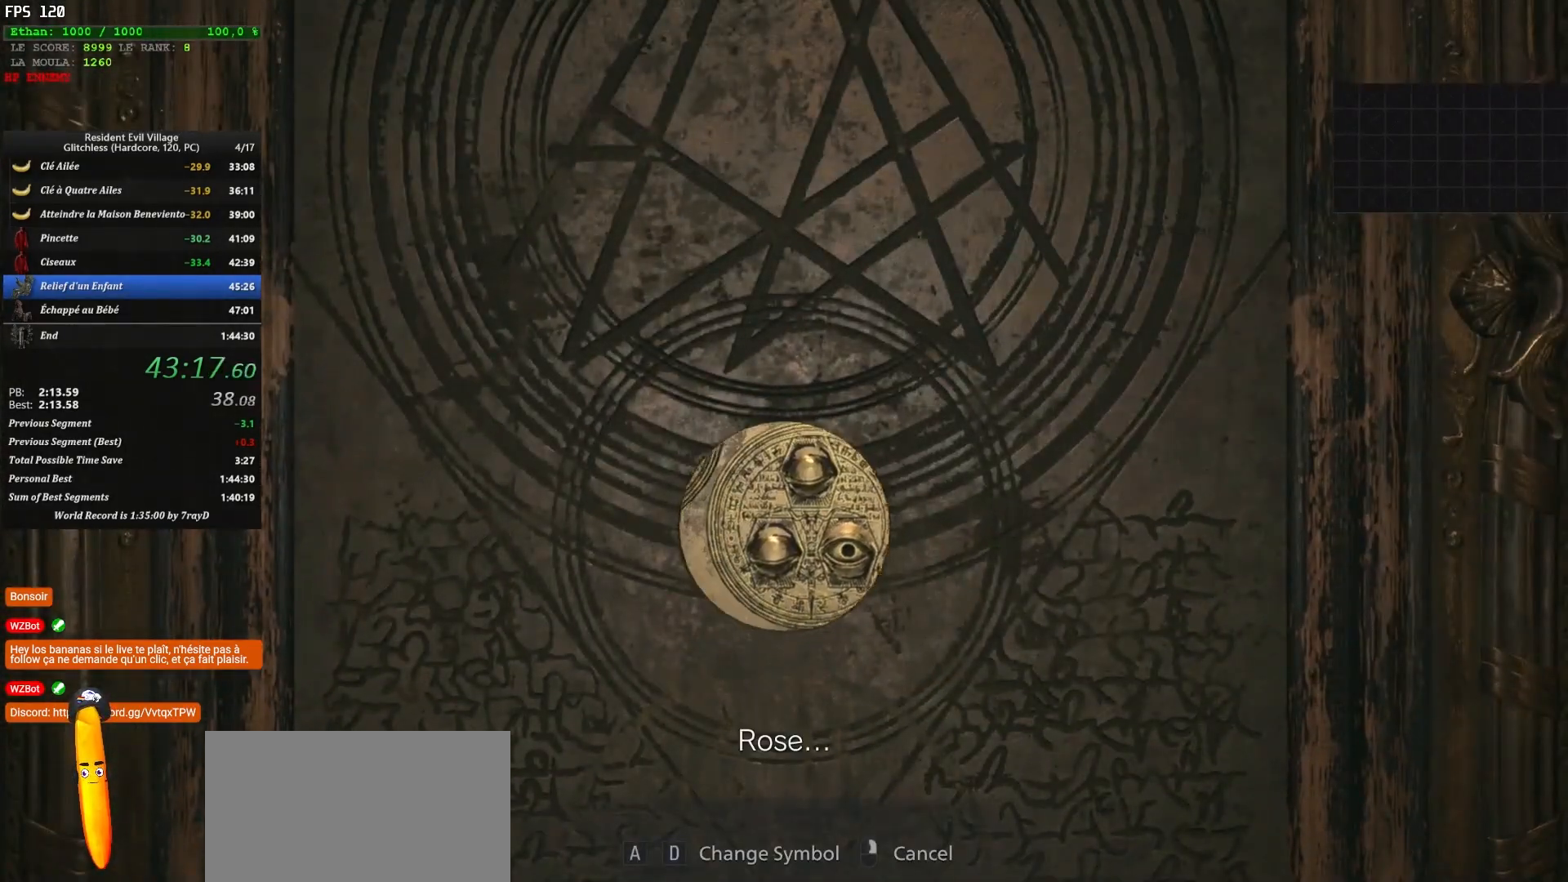
{"keys": [], "mouse": [], "mouse_move": "still", "events": [[283, "q", "up"], [383, "mouse_right", "down"], [467, "mouse_right", "up"]]}
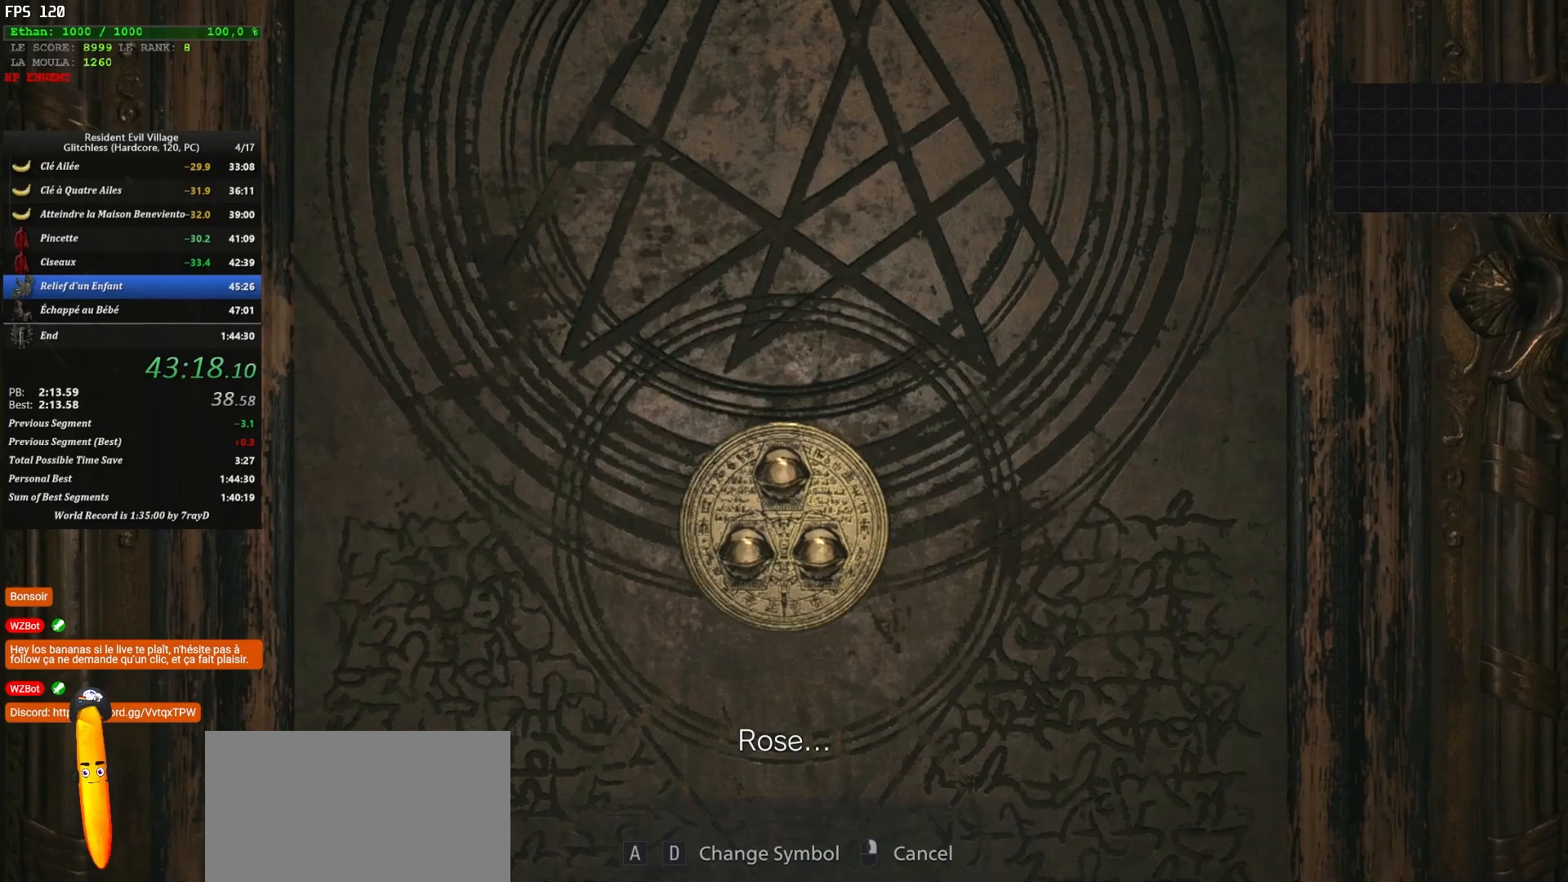
{"keys": [], "mouse": [], "mouse_move": "up-left", "events": [[17, "mouse_right", "down"], [283, "mouse_right", "up"]]}
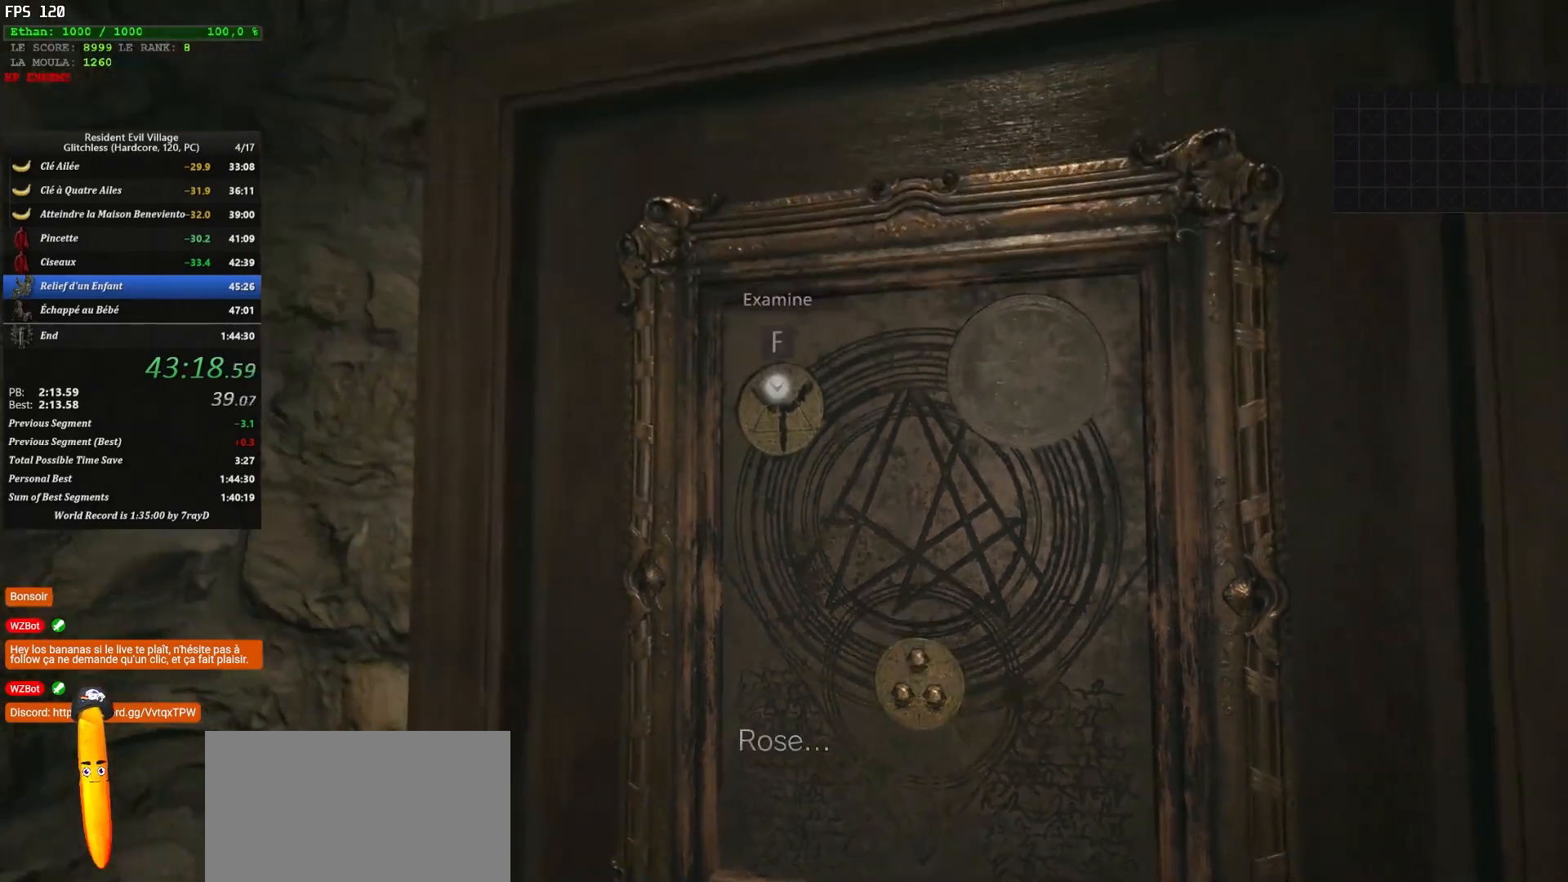
{"keys": ["d"], "mouse": [], "mouse_move": "still", "events": [[317, "d", "down"]]}
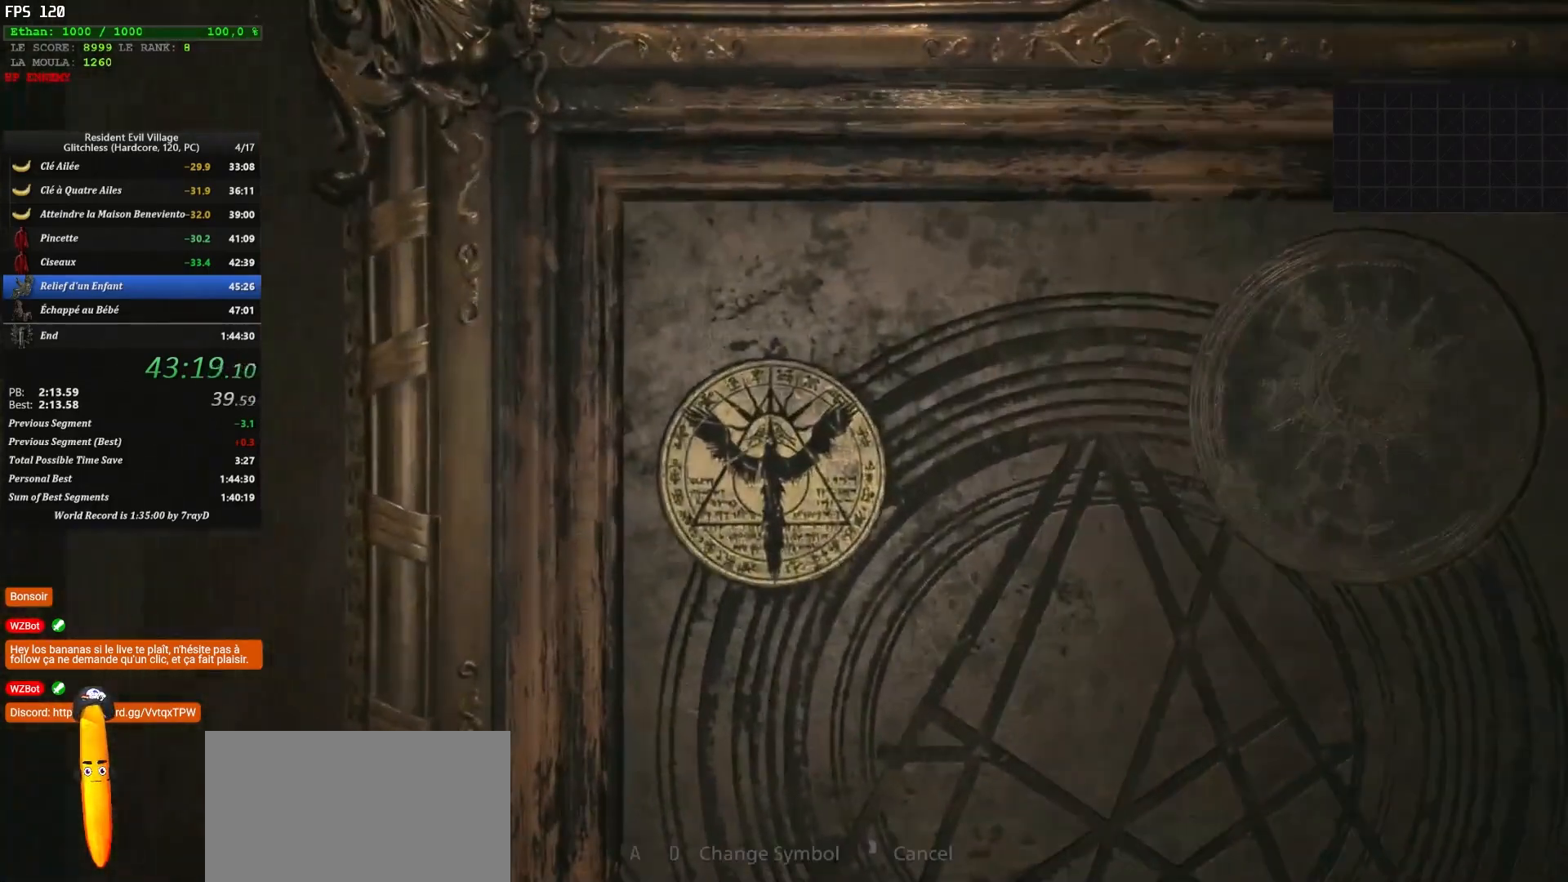
{"keys": ["d"], "mouse": [], "mouse_move": "right", "events": []}
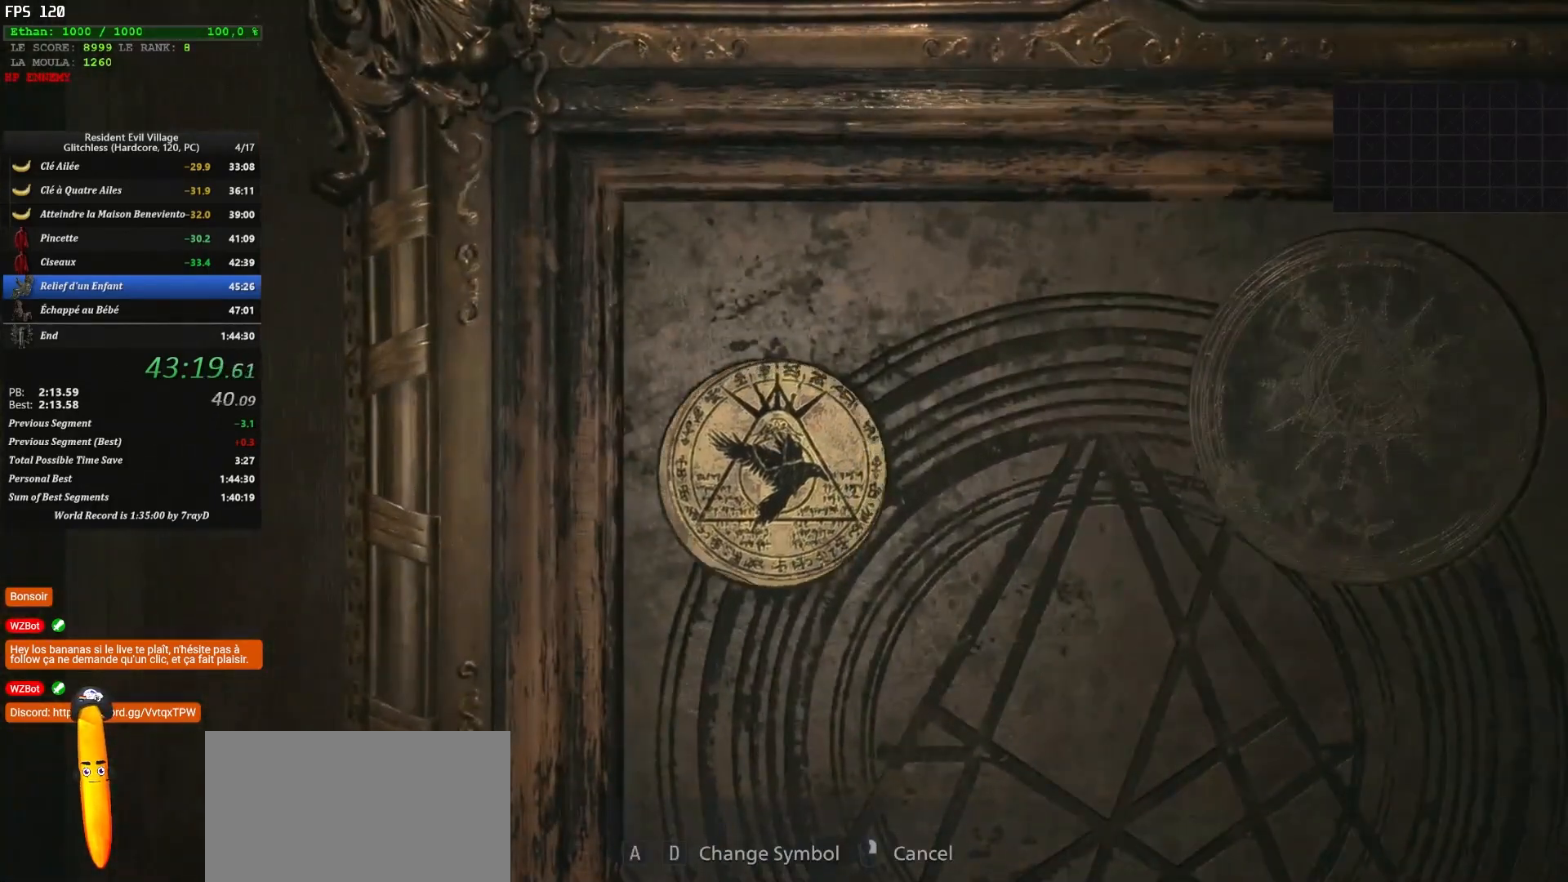
{"keys": [], "mouse": [], "mouse_move": "still", "events": [[33, "d", "up"], [33, "mouse_right", "down"], [133, "mouse_right", "up"], [167, "mouse_right", "down"], [267, "mouse_right", "up"], [317, "mouse_right", "down"], [417, "mouse_right", "up"], [450, "mouse_right", "down"], [500, "mouse_right", "up"]]}
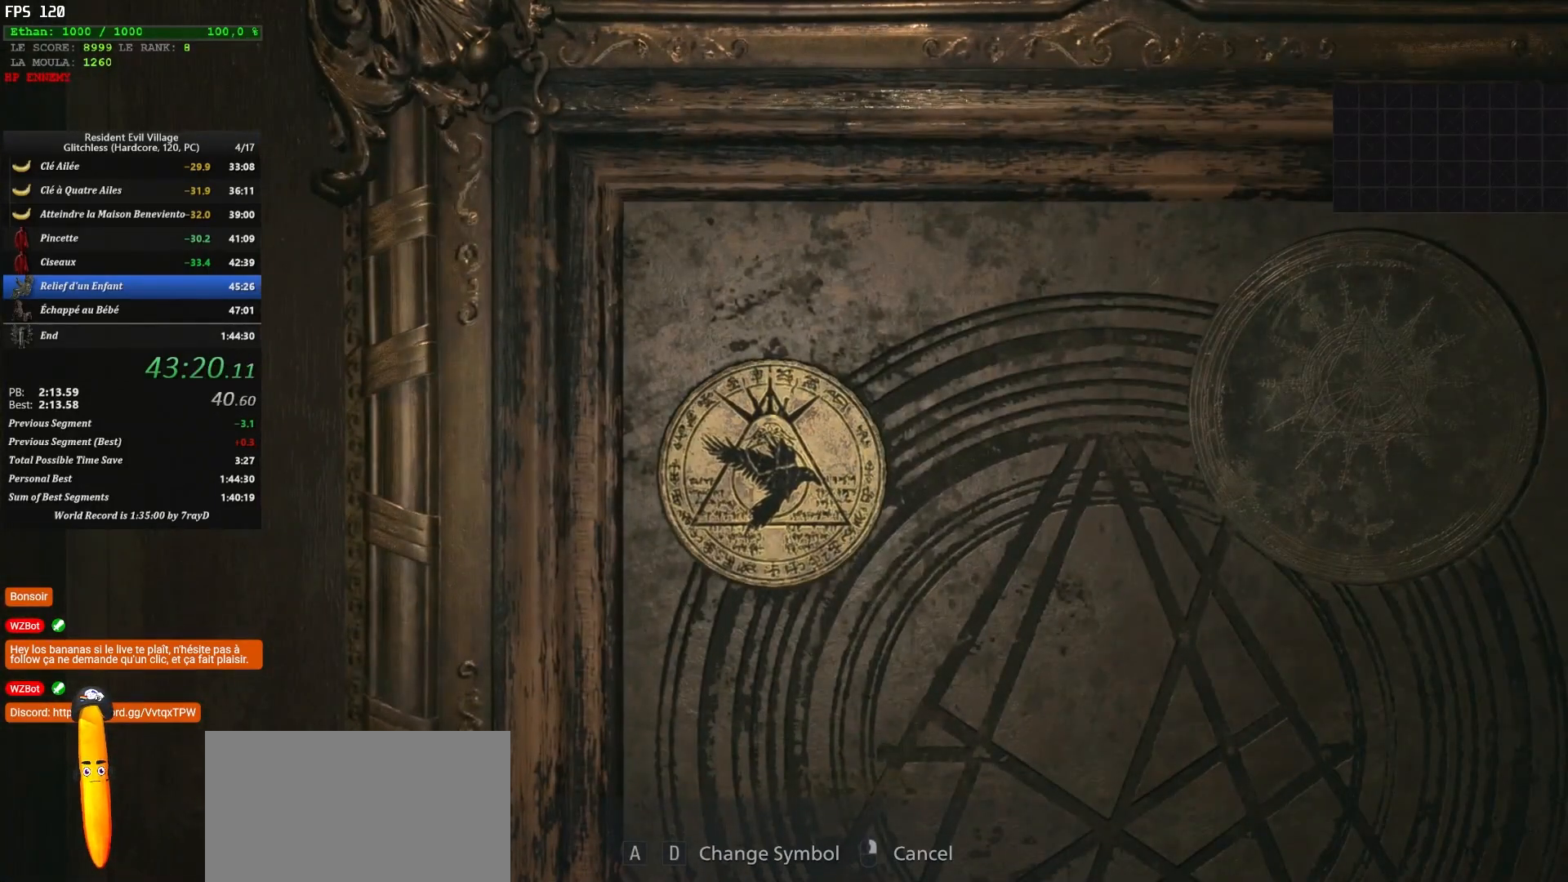
{"keys": ["q", "shift", "z"], "mouse": [], "mouse_move": "down-right", "events": [[50, "mouse_right", "down"], [150, "mouse_right", "up"], [200, "mouse_right", "down"], [283, "mouse_right", "up"], [283, "q", "down"], [283, "z", "down"], [383, "shift", "down"]]}
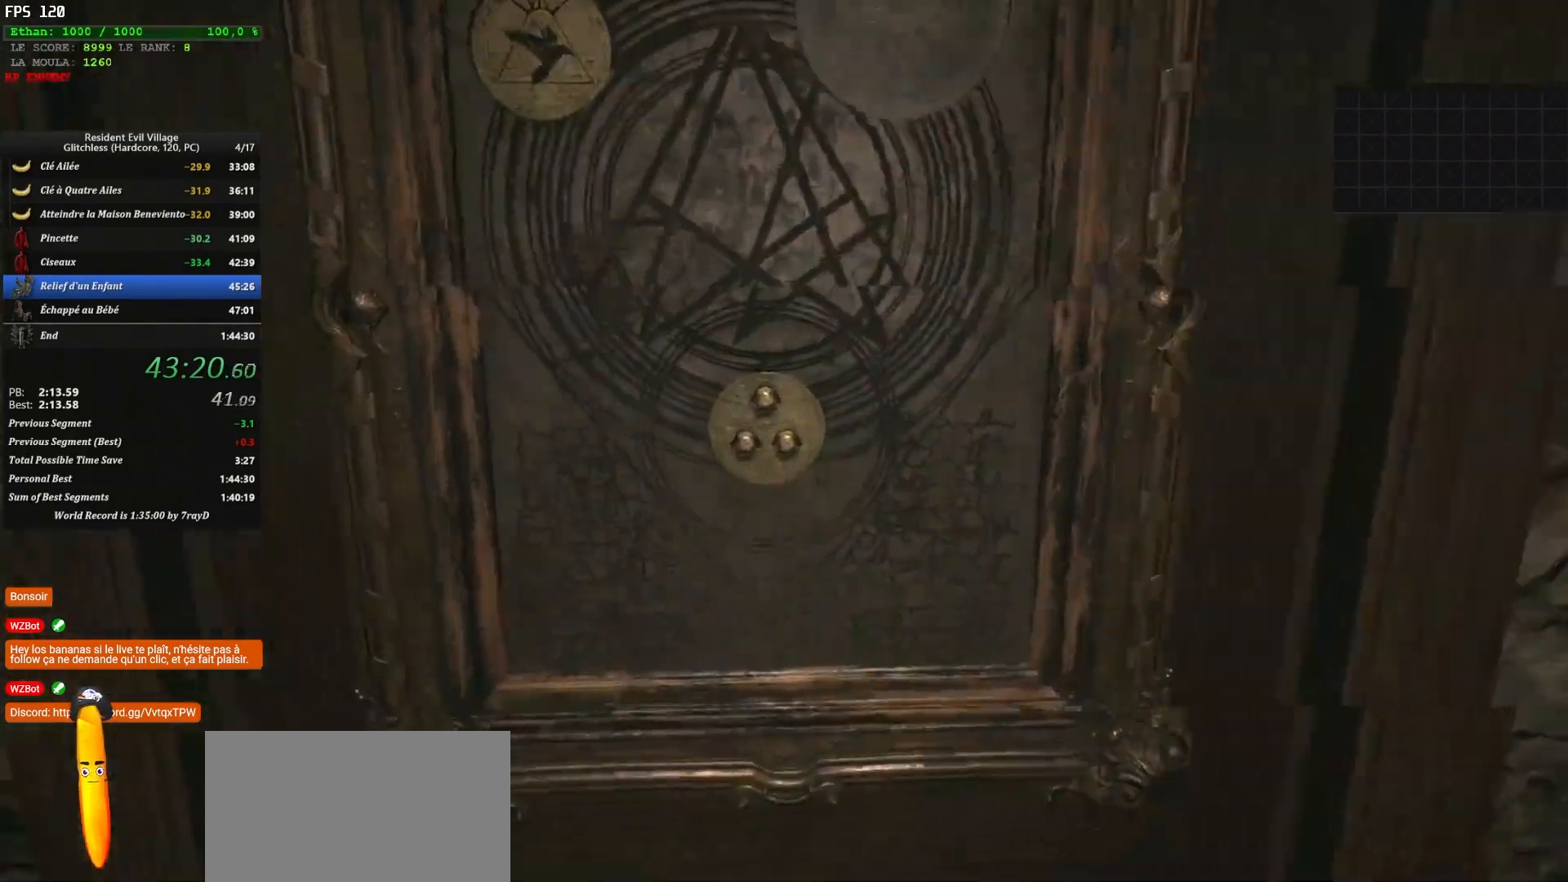
{"keys": ["d", "shift", "z"], "mouse": [], "mouse_move": "up", "events": [[400, "d", "down"], [400, "q", "up"]]}
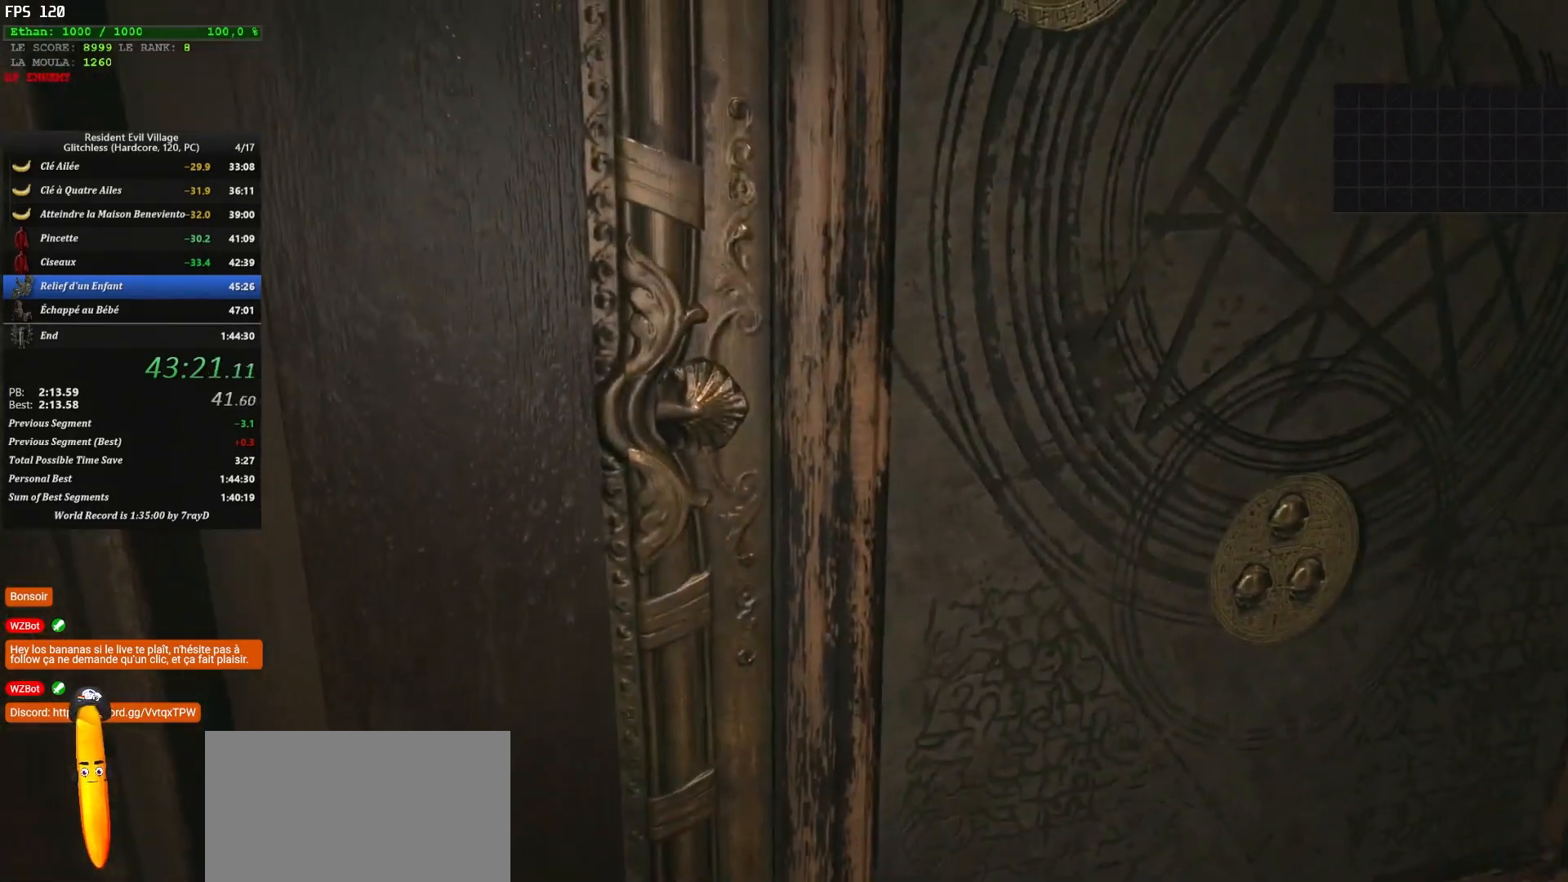
{"keys": ["d", "shift", "z"], "mouse": [], "mouse_move": "up", "events": []}
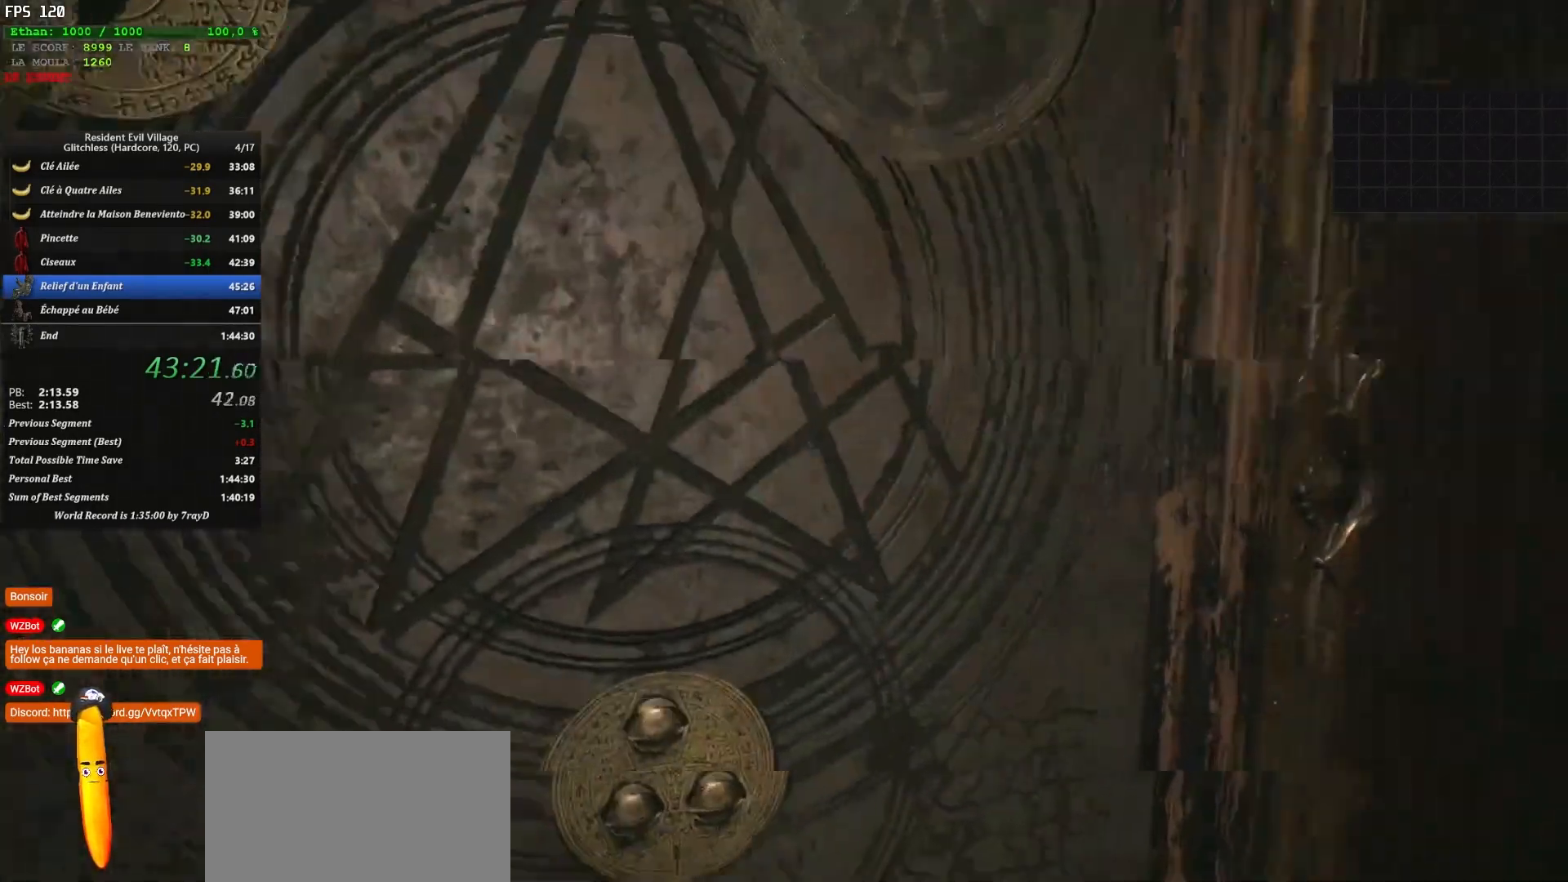
{"keys": ["shift", "z"], "mouse": [], "mouse_move": "left", "events": [[67, "d", "up"]]}
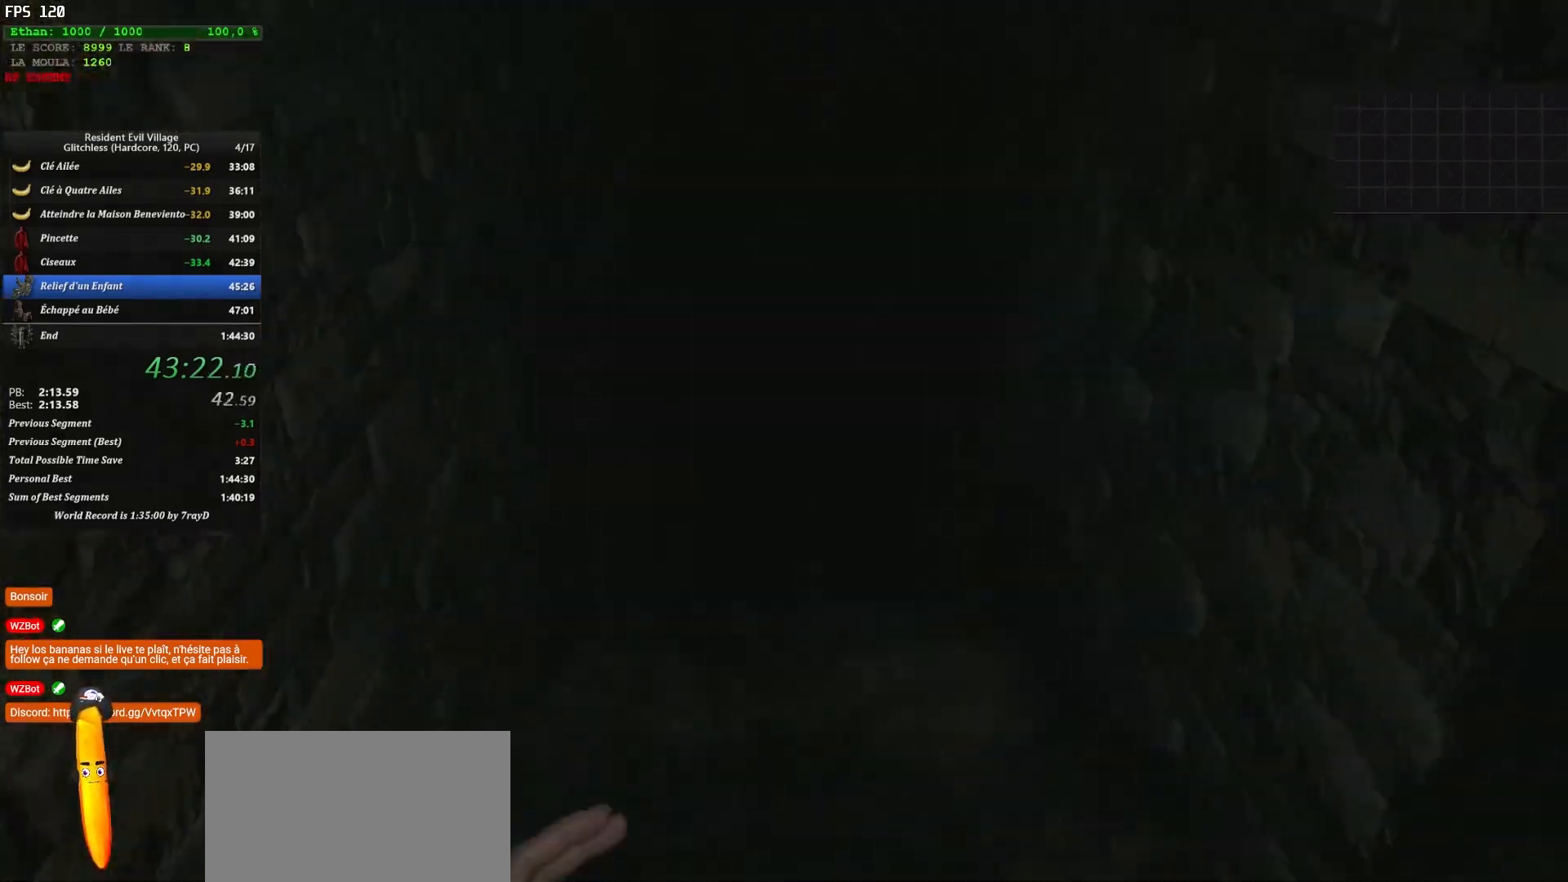
{"keys": ["shift", "z"], "mouse": [], "mouse_move": "left", "events": []}
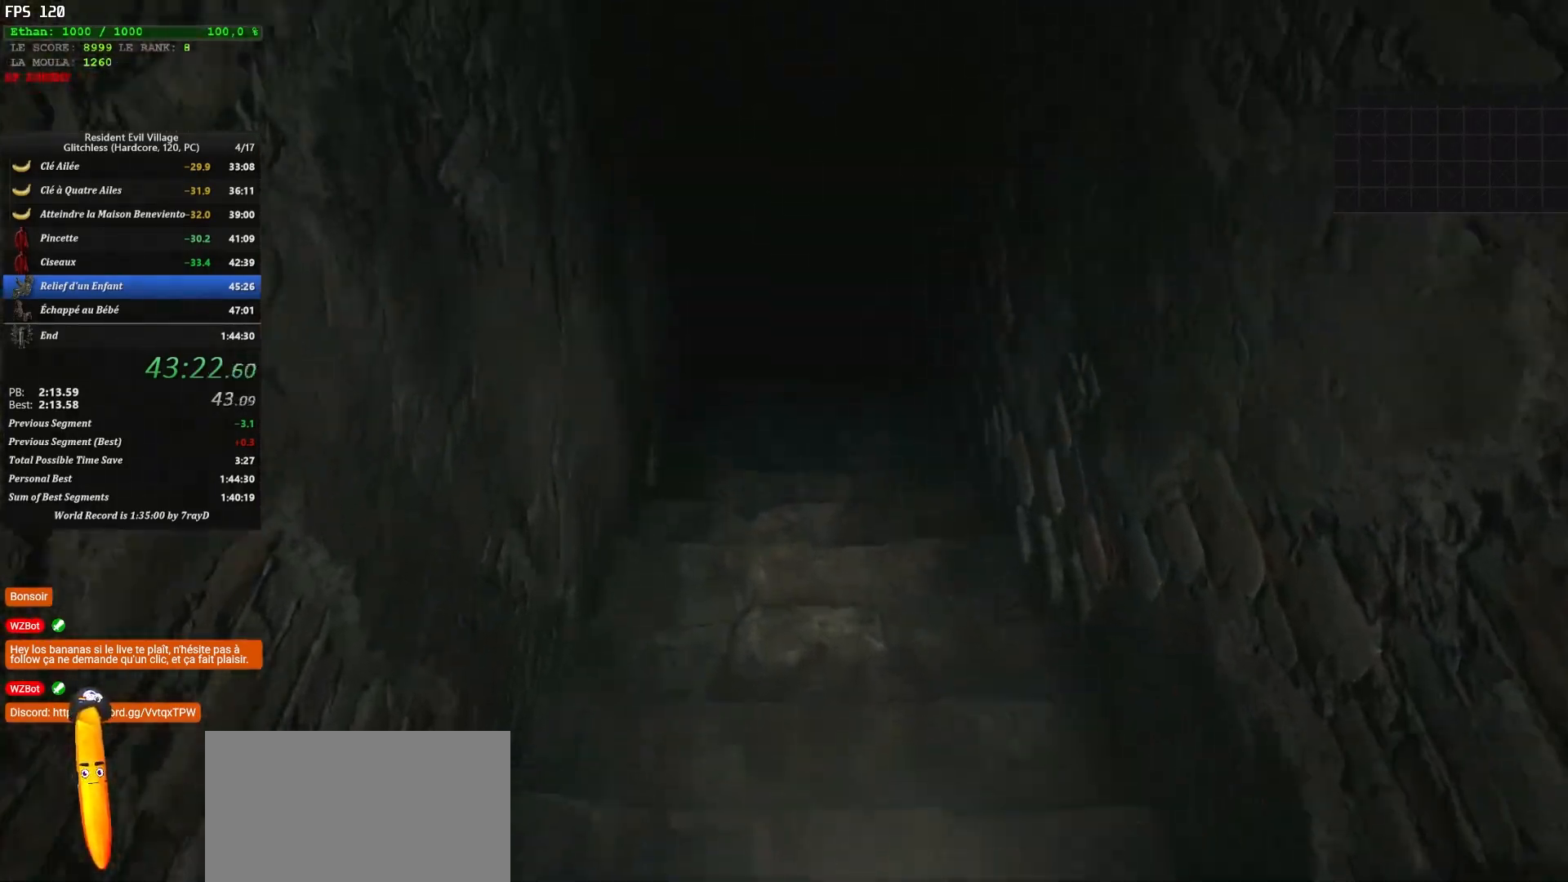
{"keys": ["shift", "z"], "mouse": [], "mouse_move": "still", "events": []}
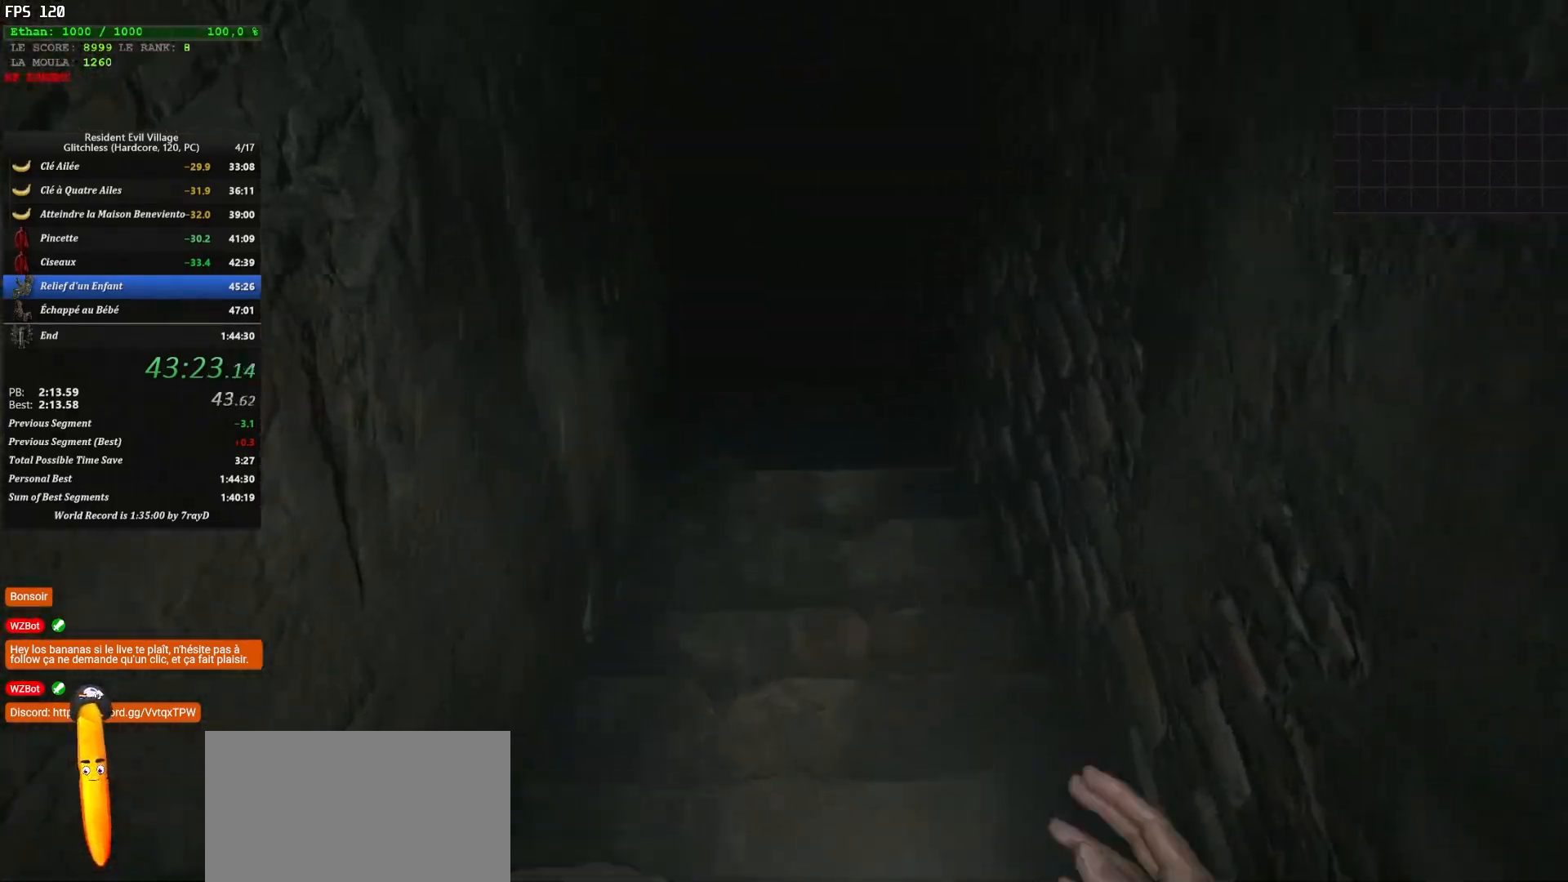
{"keys": ["shift", "z"], "mouse": [], "mouse_move": "still", "events": []}